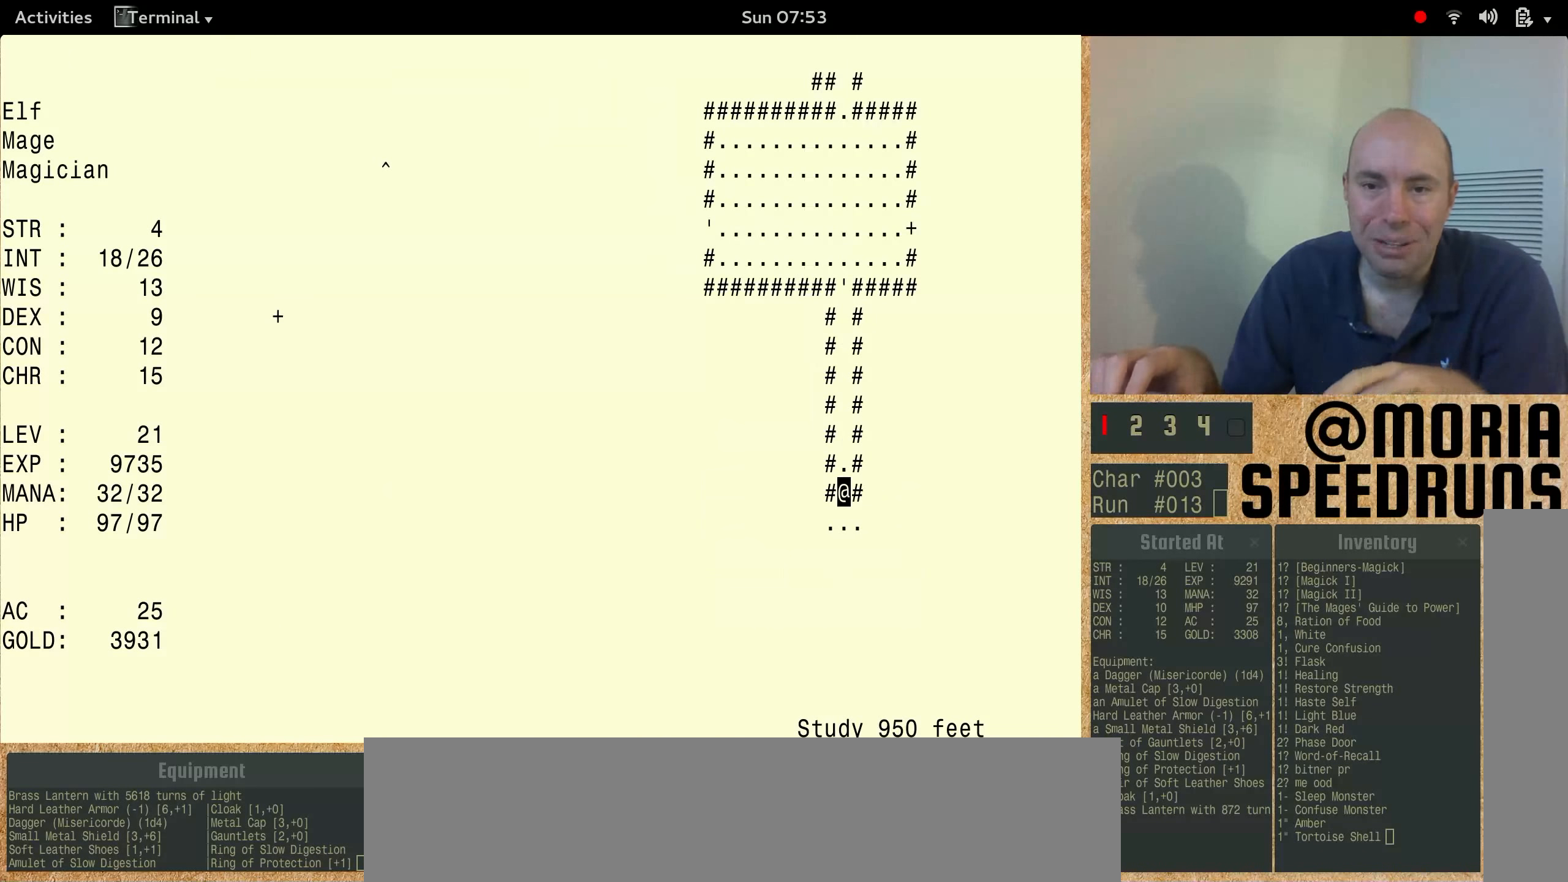
Gameplay with keyboard; each line is a JSON object with the keys held at the frame after it. "events" lists presses ("down") and releases ("up") of "alt", "ctrl", "num3" and "shift" between this image and that frame as [ms after this image, input, new state], when the widget could be followed in between. No other keys are recorded. Mouse input is not recorded.
{"keys": ["num3"], "events": []}
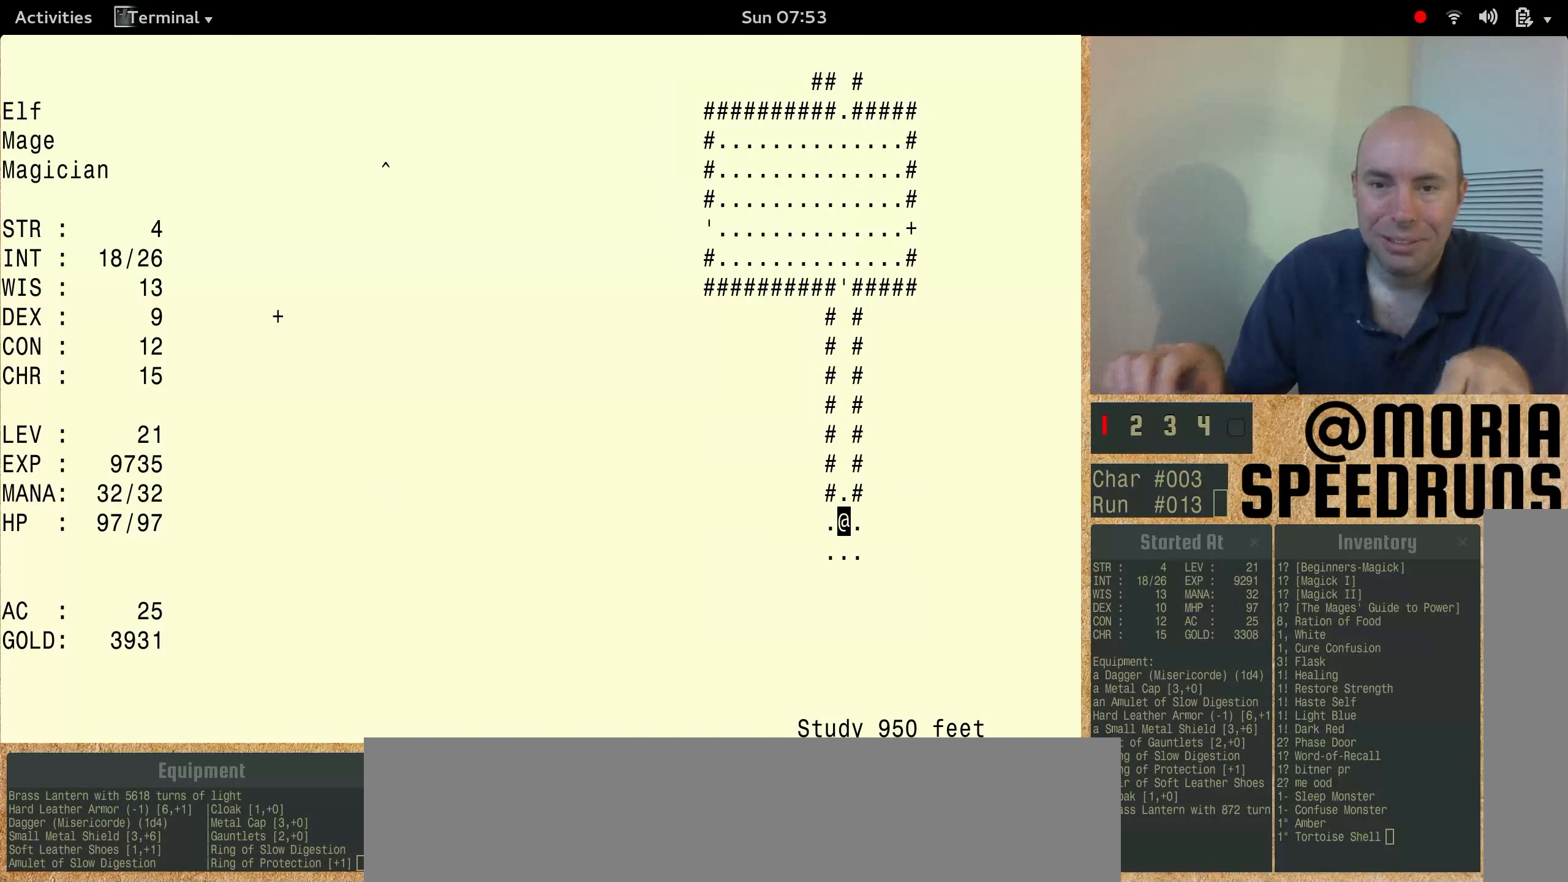
{"keys": ["num3"], "events": [[267, "num3", "up"], [367, "num3", "down"]]}
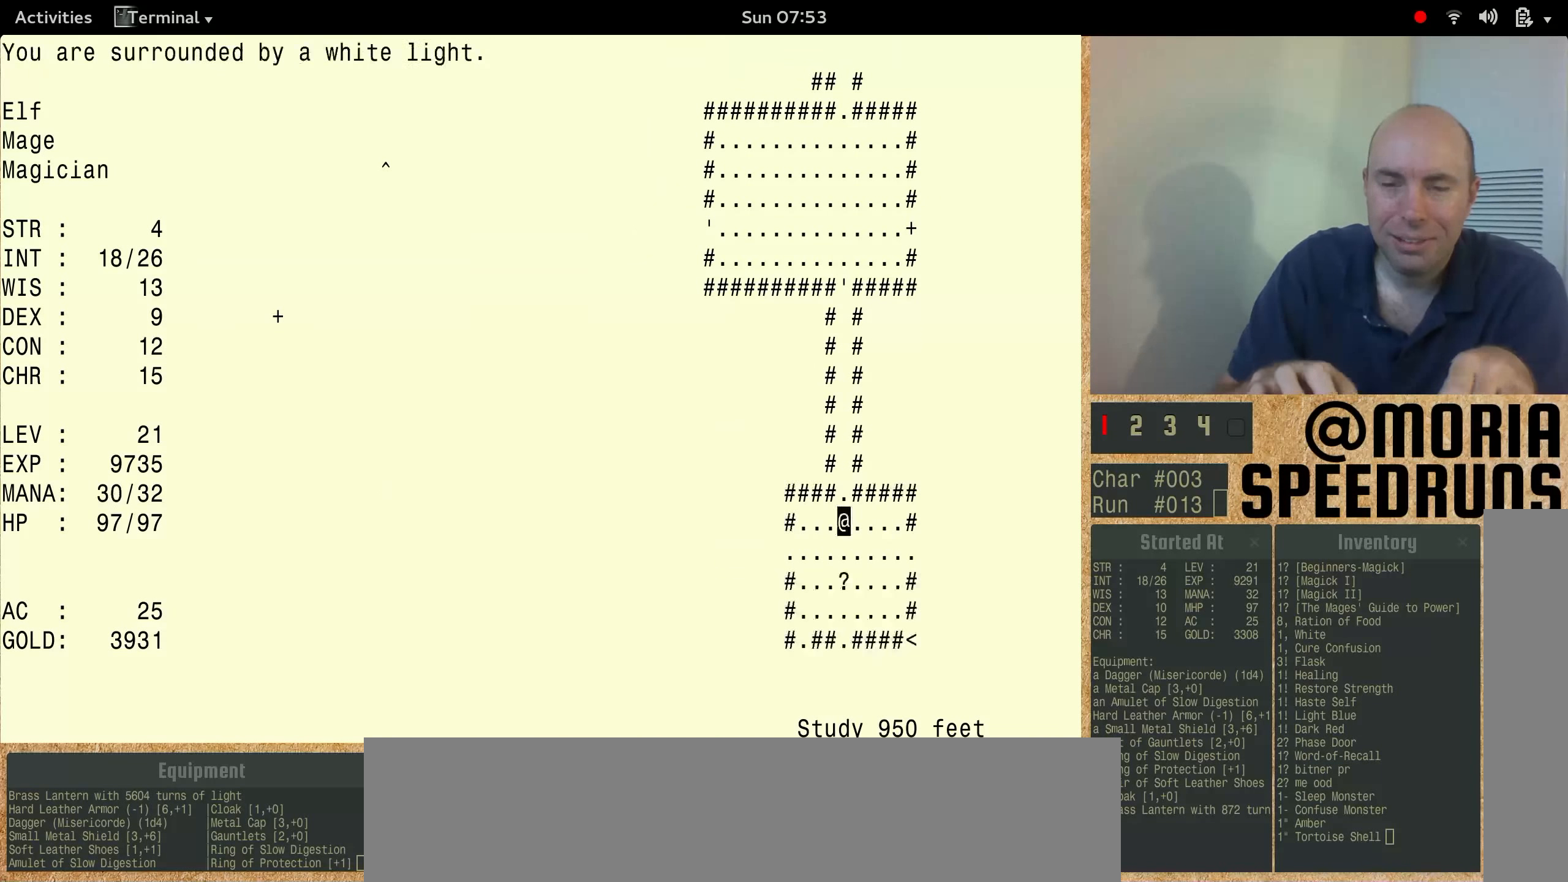
{"keys": ["num3"], "events": []}
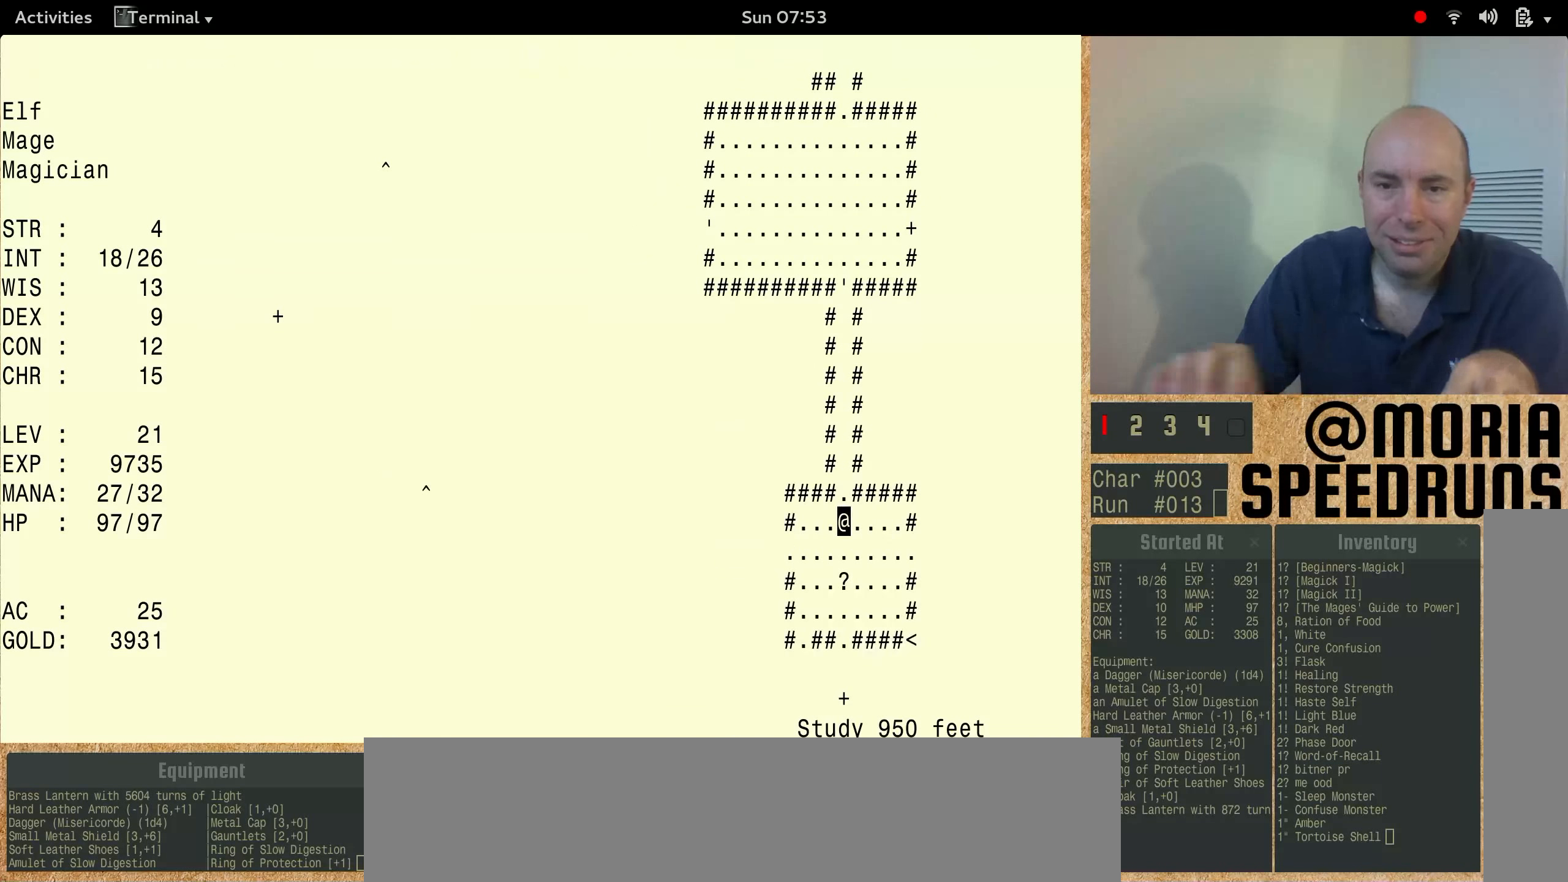
{"keys": [], "events": [[400, "num3", "up"]]}
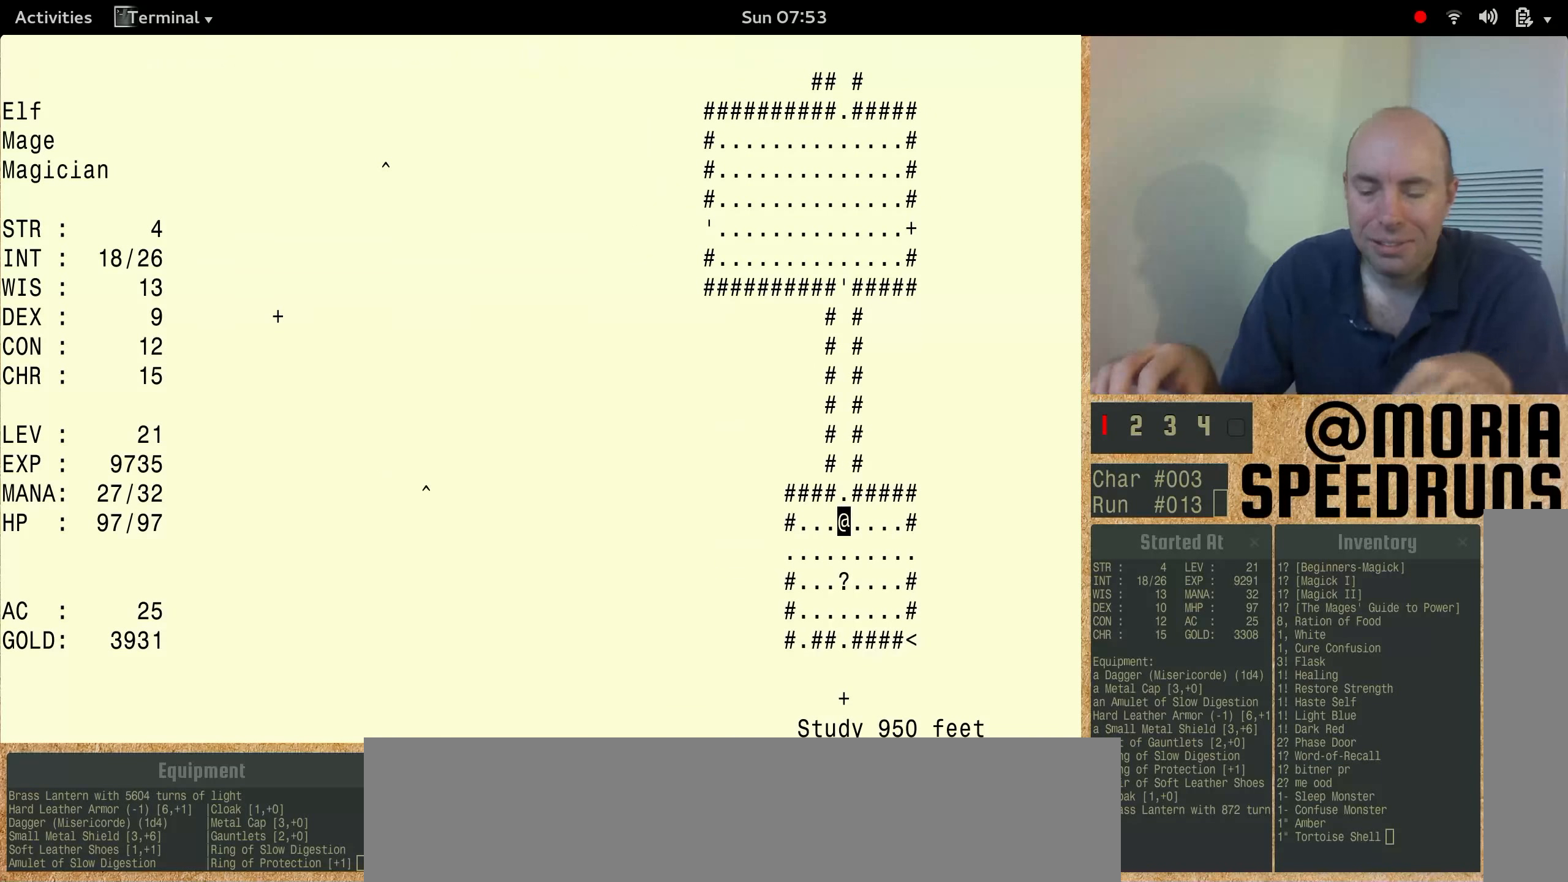
{"keys": [], "events": []}
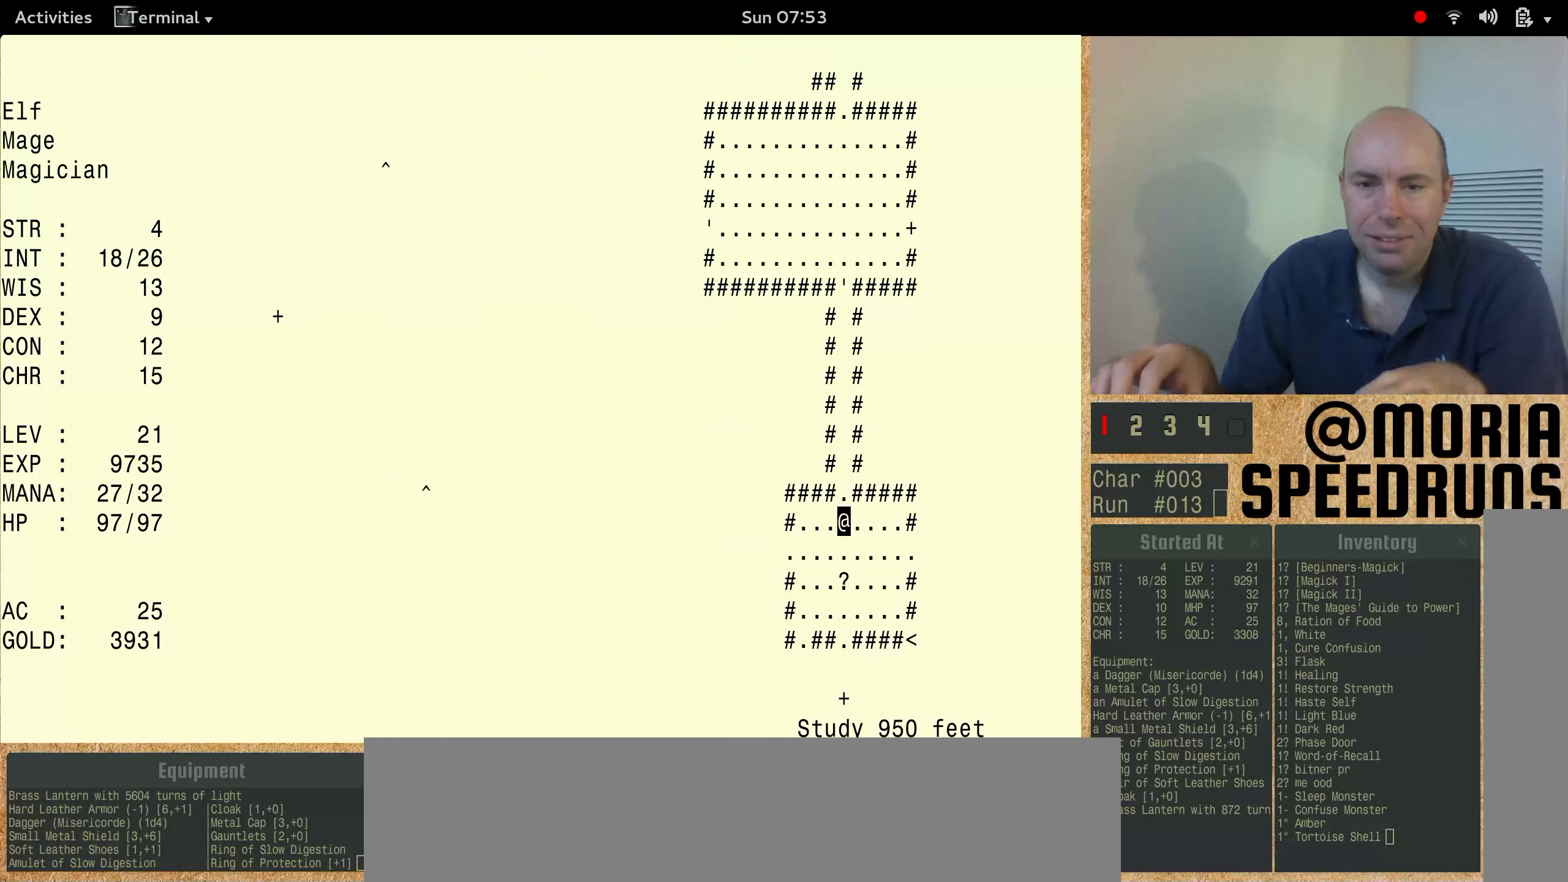
{"keys": ["num3"], "events": [[134, "num3", "down"]]}
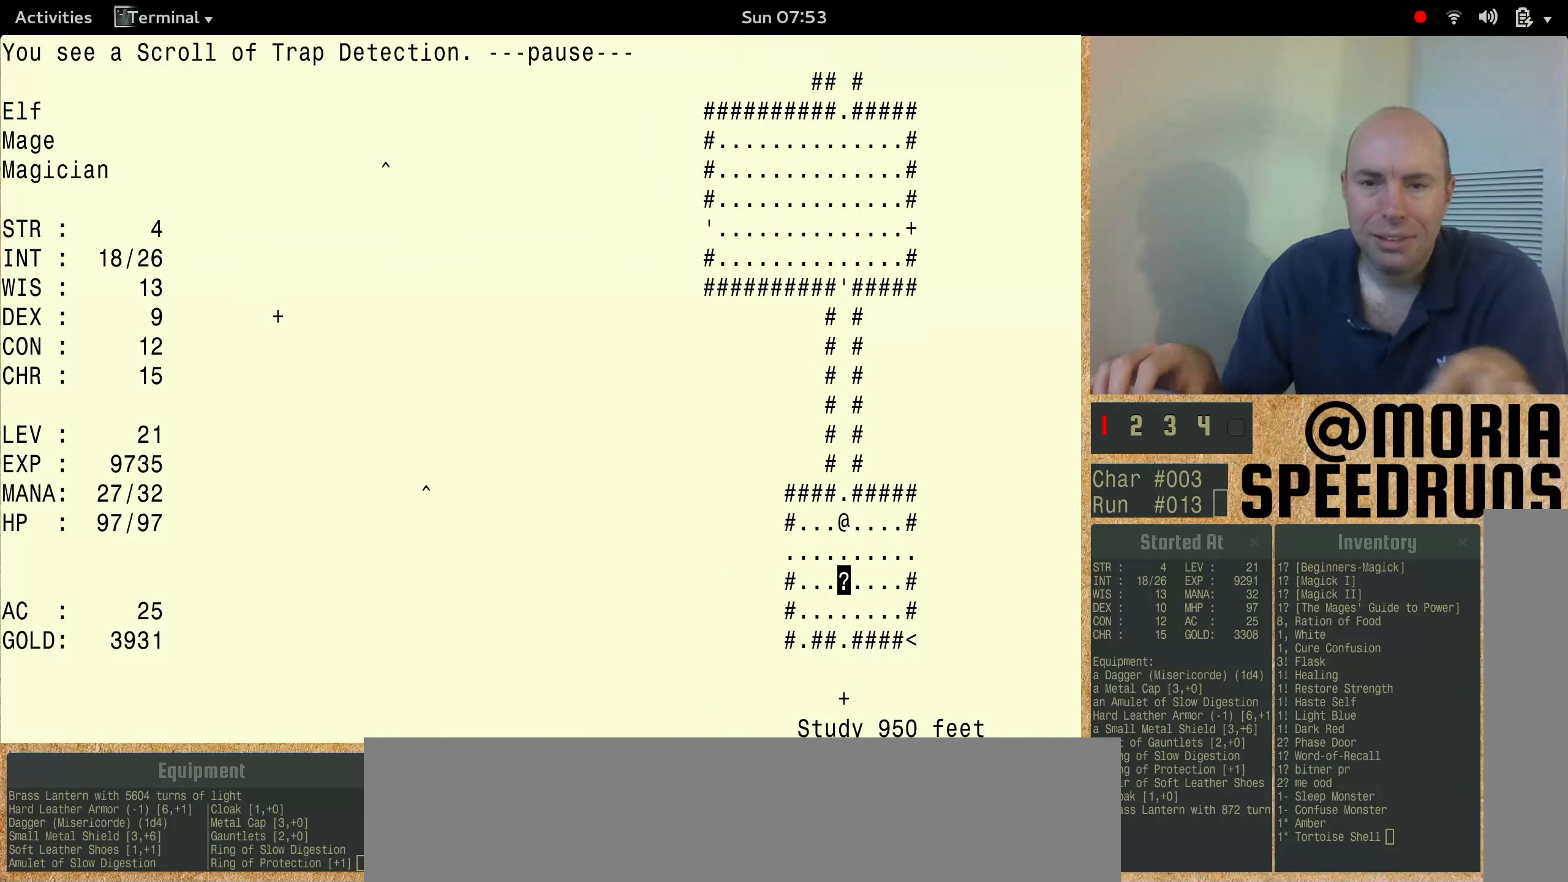
{"keys": [], "events": [[300, "num3", "up"]]}
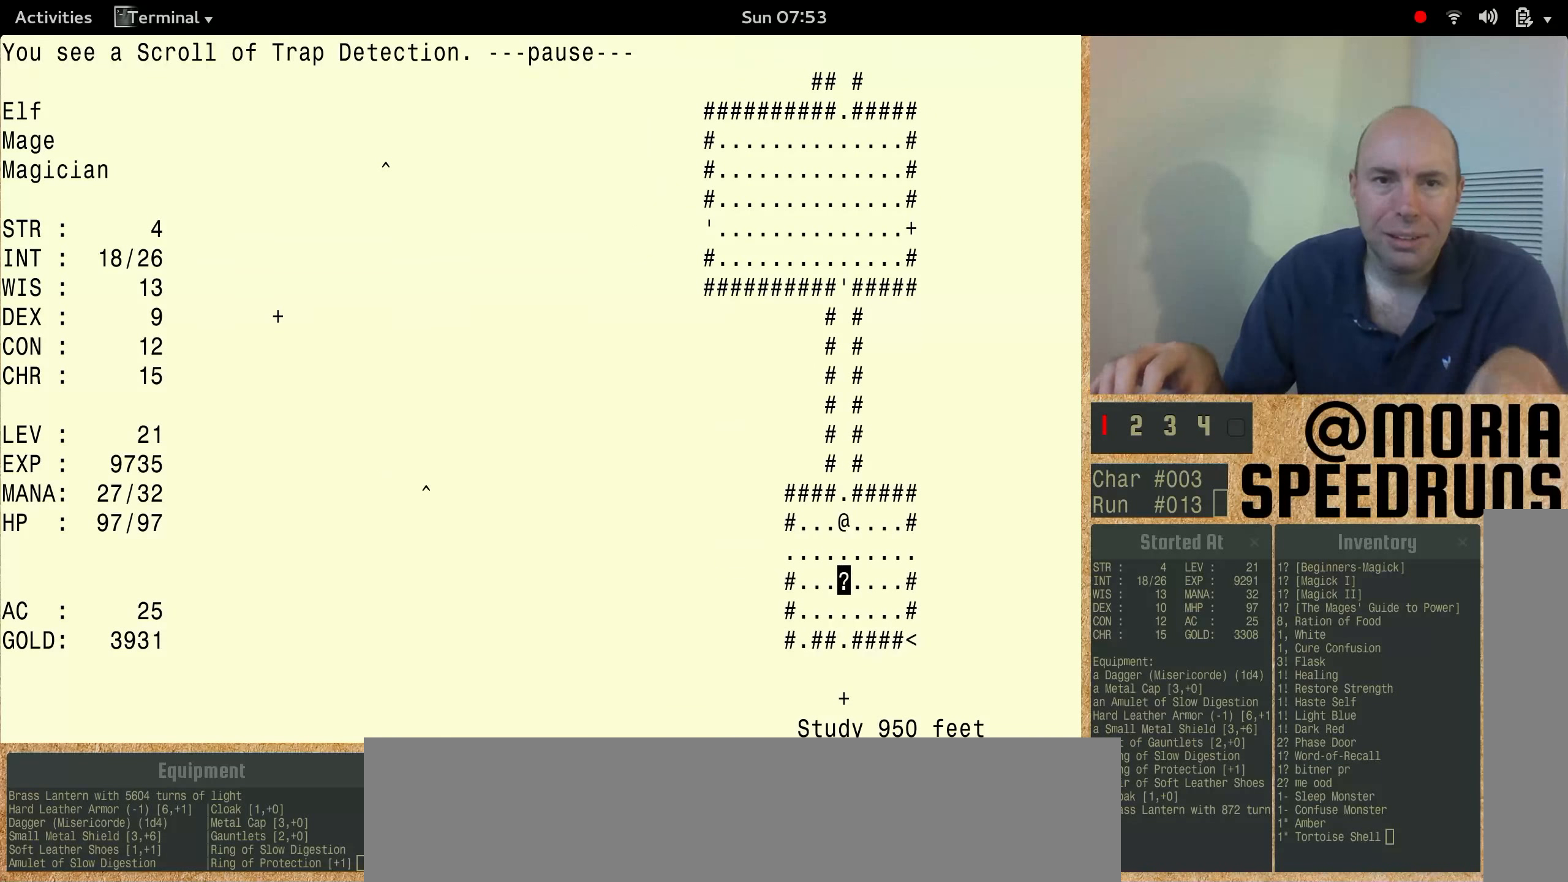
{"keys": ["num3"], "events": [[134, "num3", "down"]]}
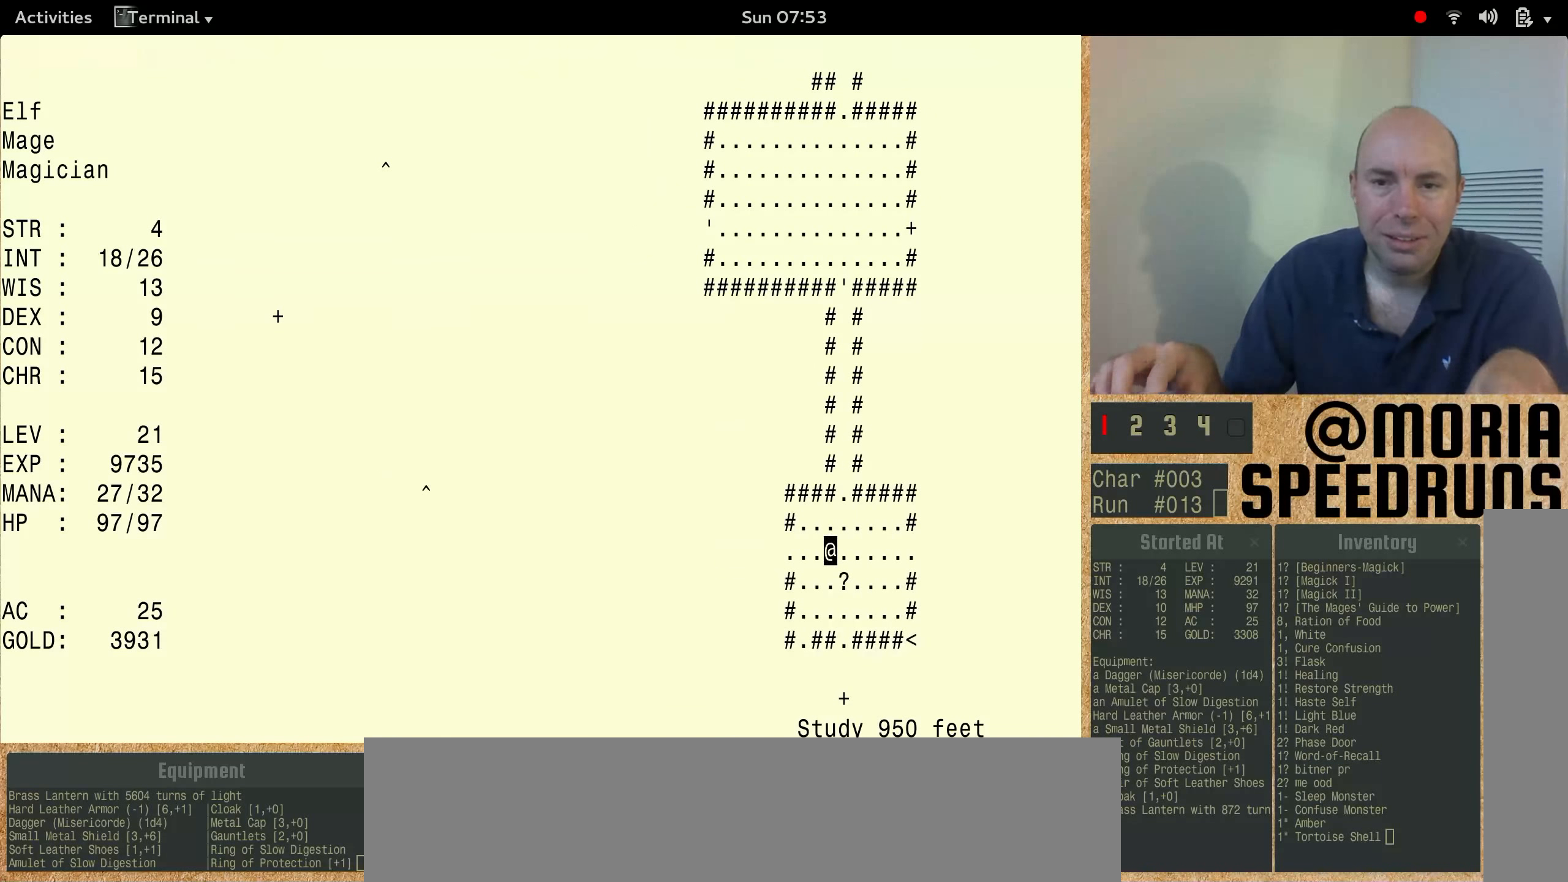
{"keys": ["num3"], "events": []}
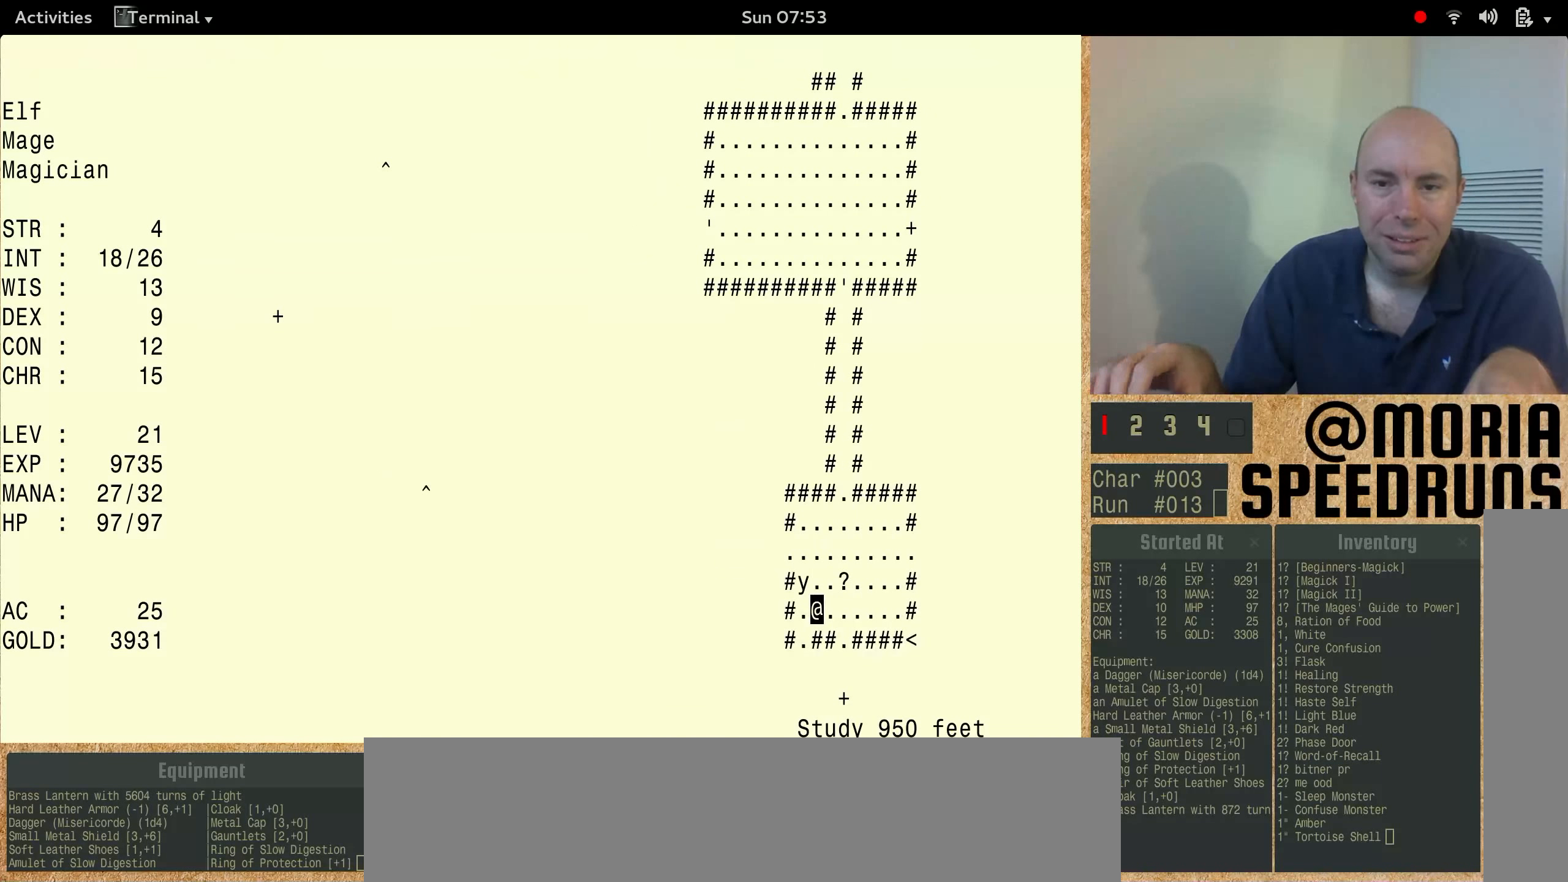
{"keys": ["num3"], "events": []}
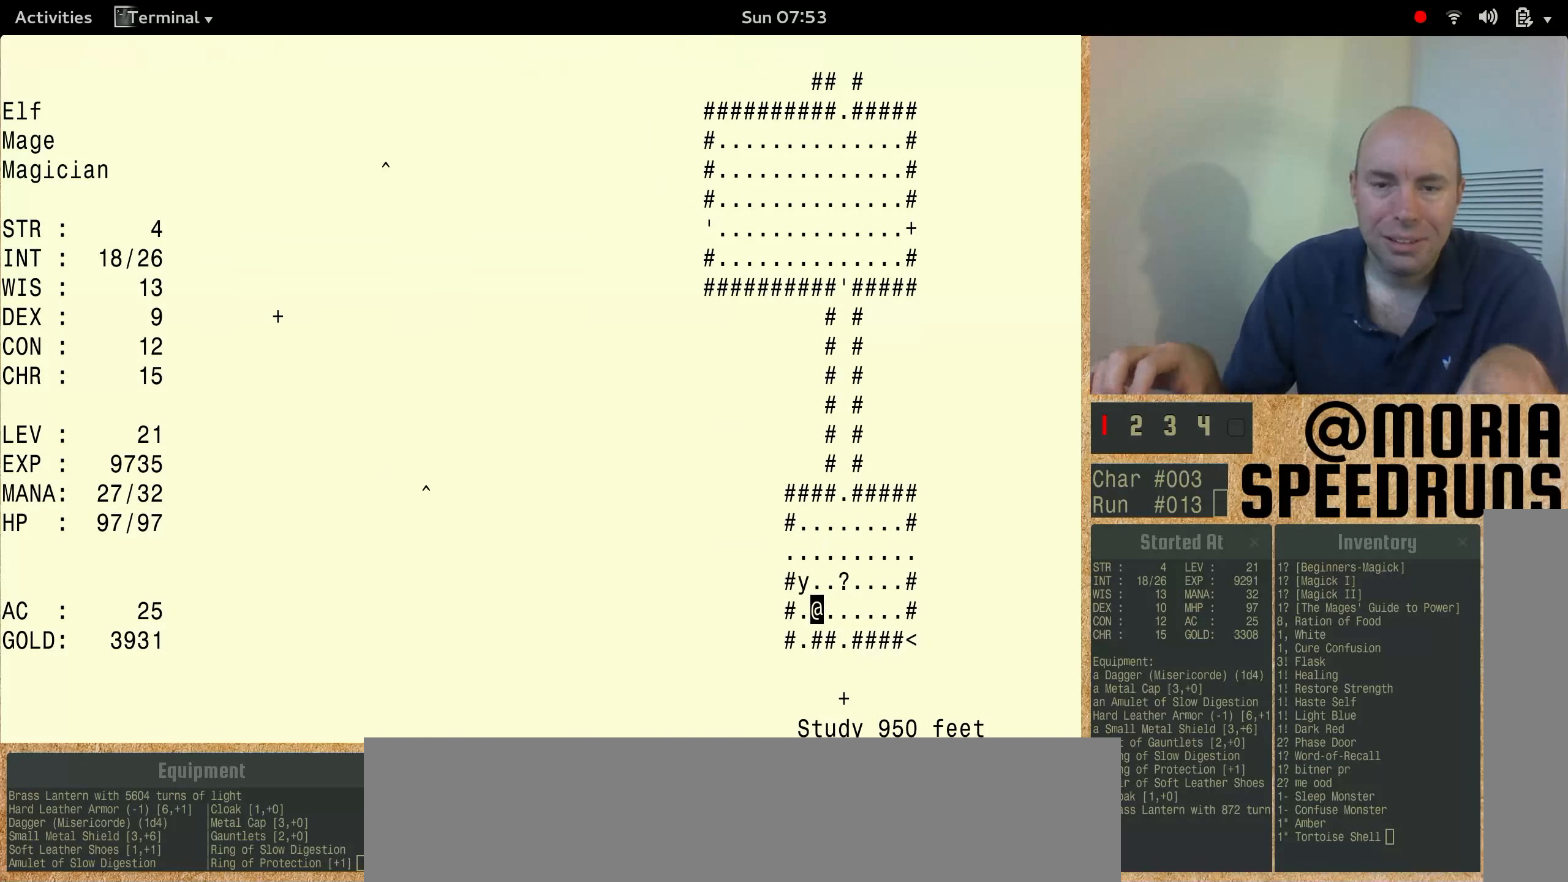
{"keys": ["num3"], "events": [[67, "num3", "up"], [434, "num3", "down"]]}
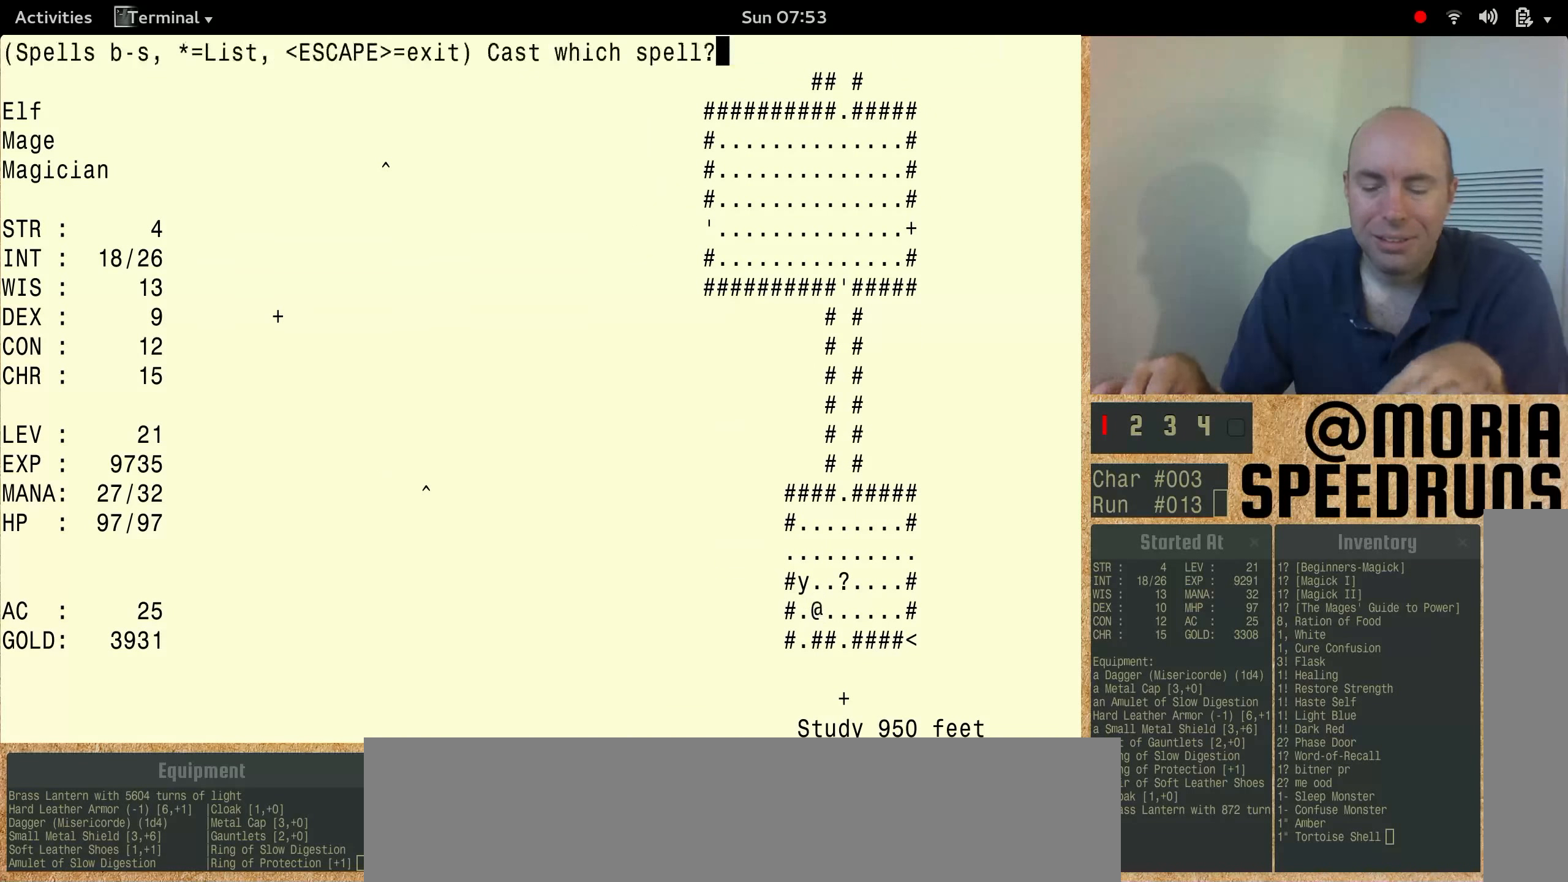
{"keys": ["num3"], "events": []}
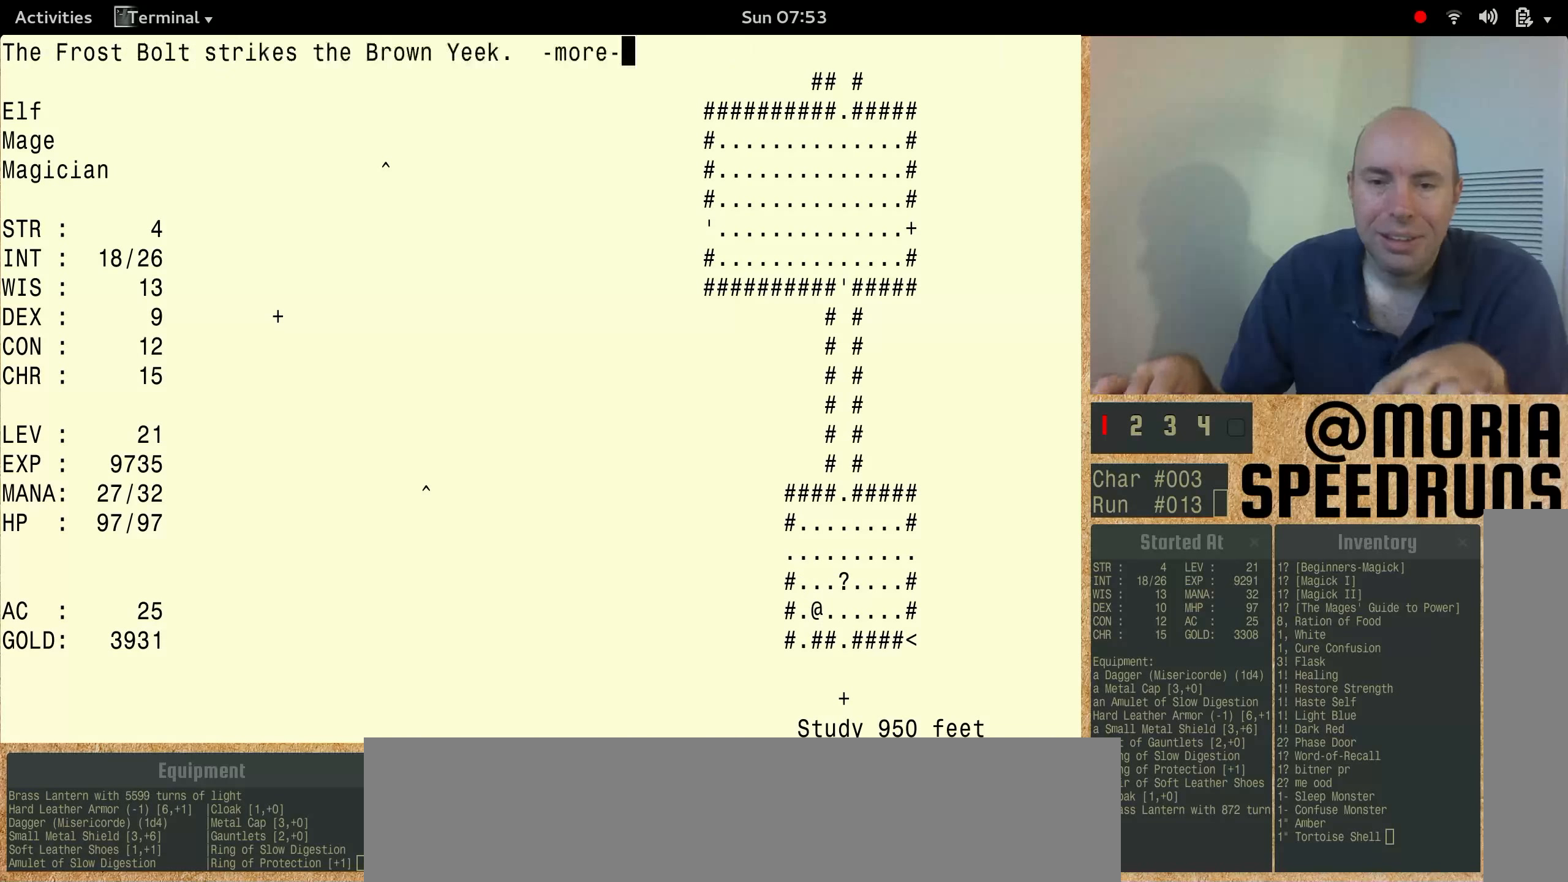
{"keys": ["num3"], "events": []}
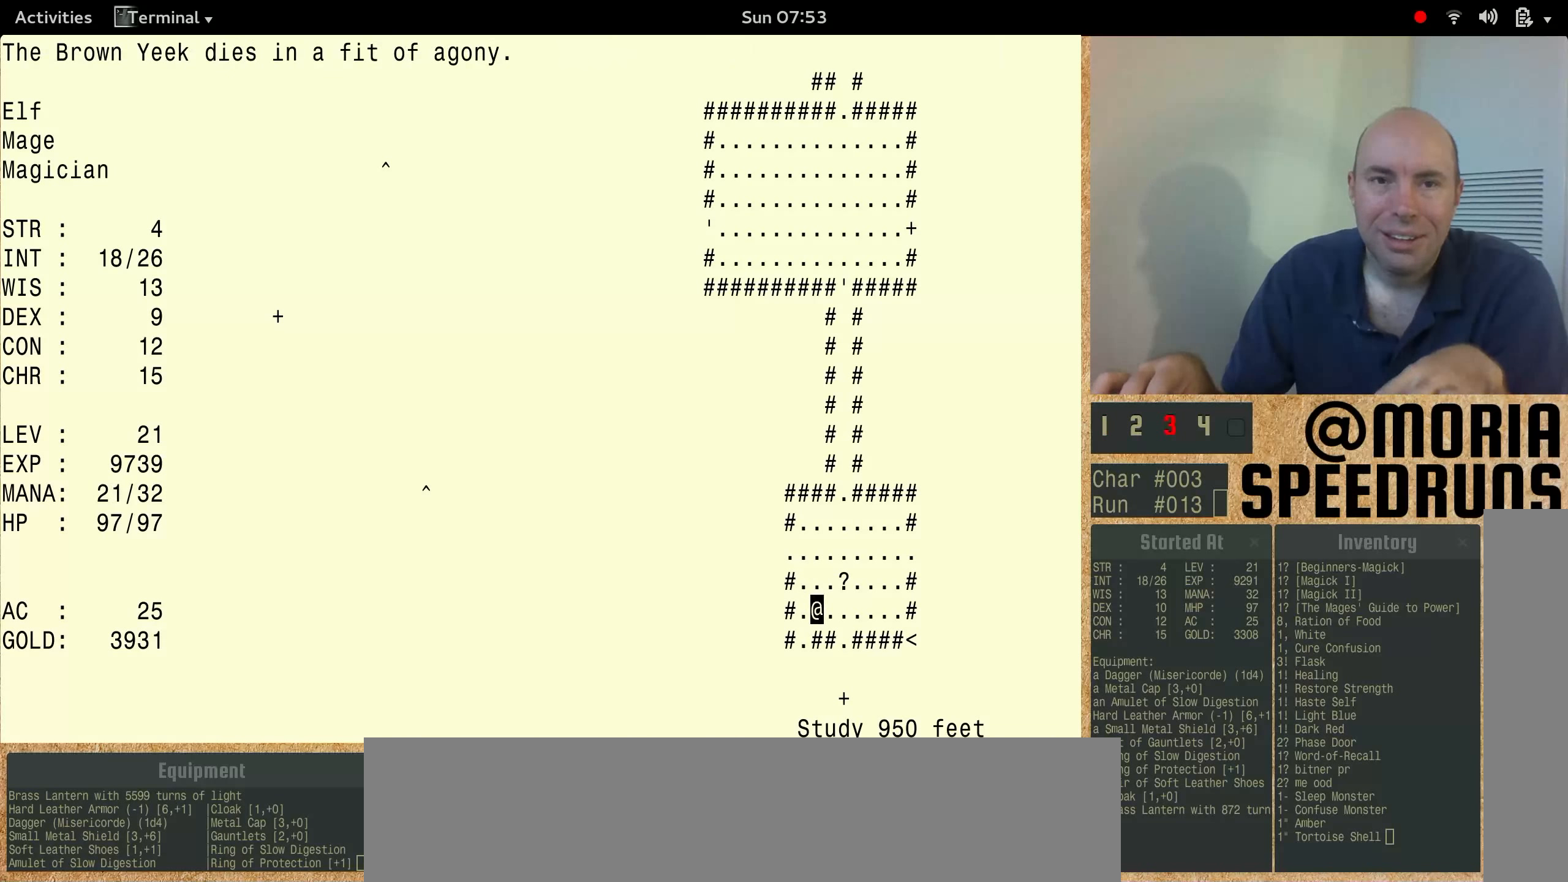
{"keys": ["num3"], "events": []}
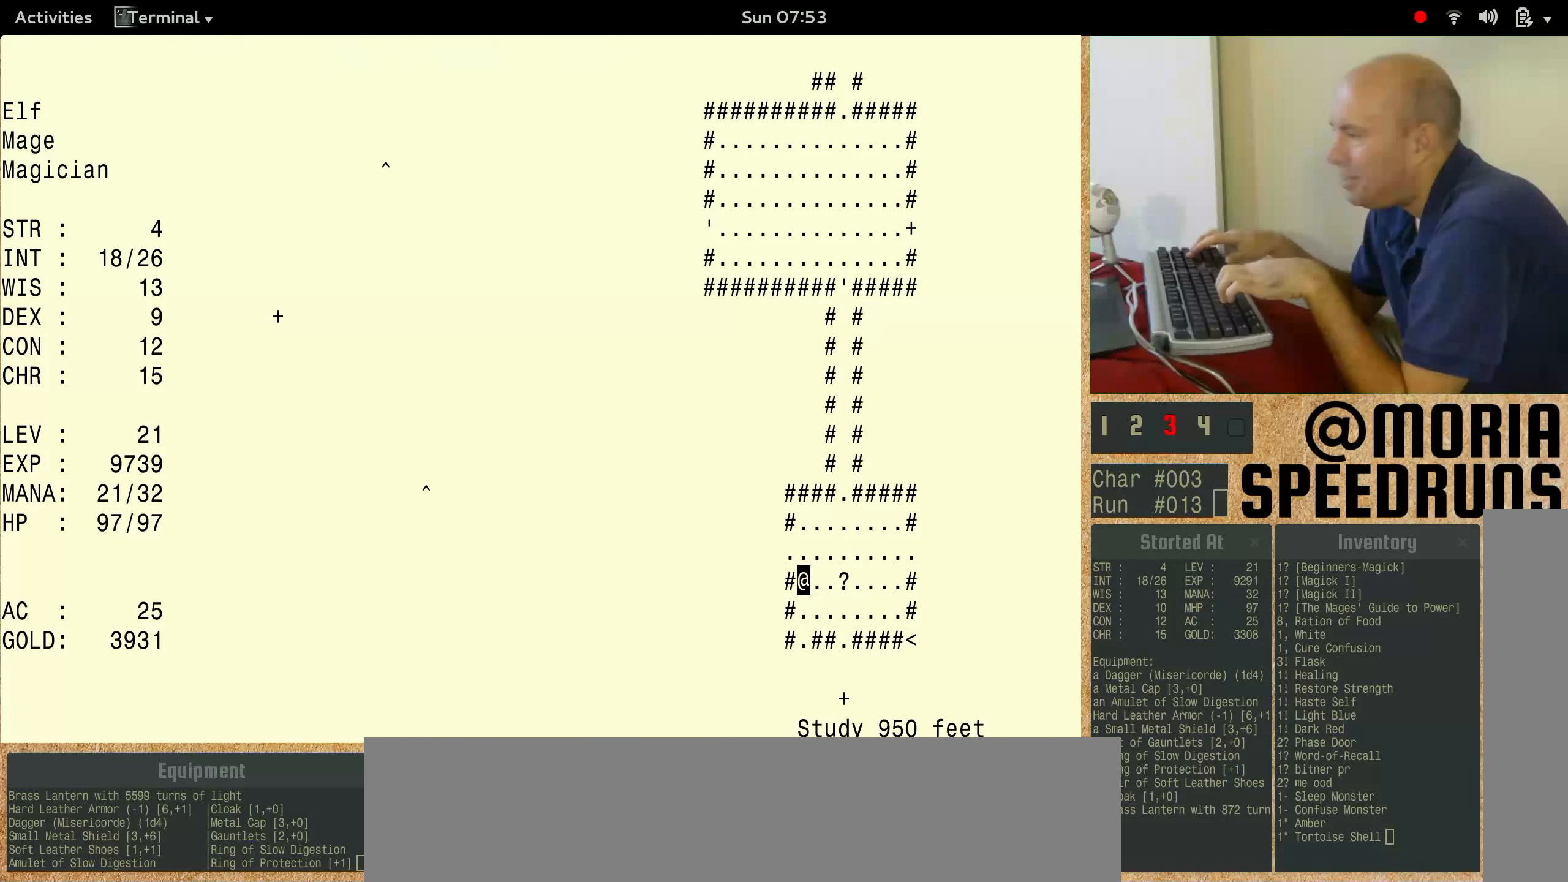
{"keys": ["num3"], "events": []}
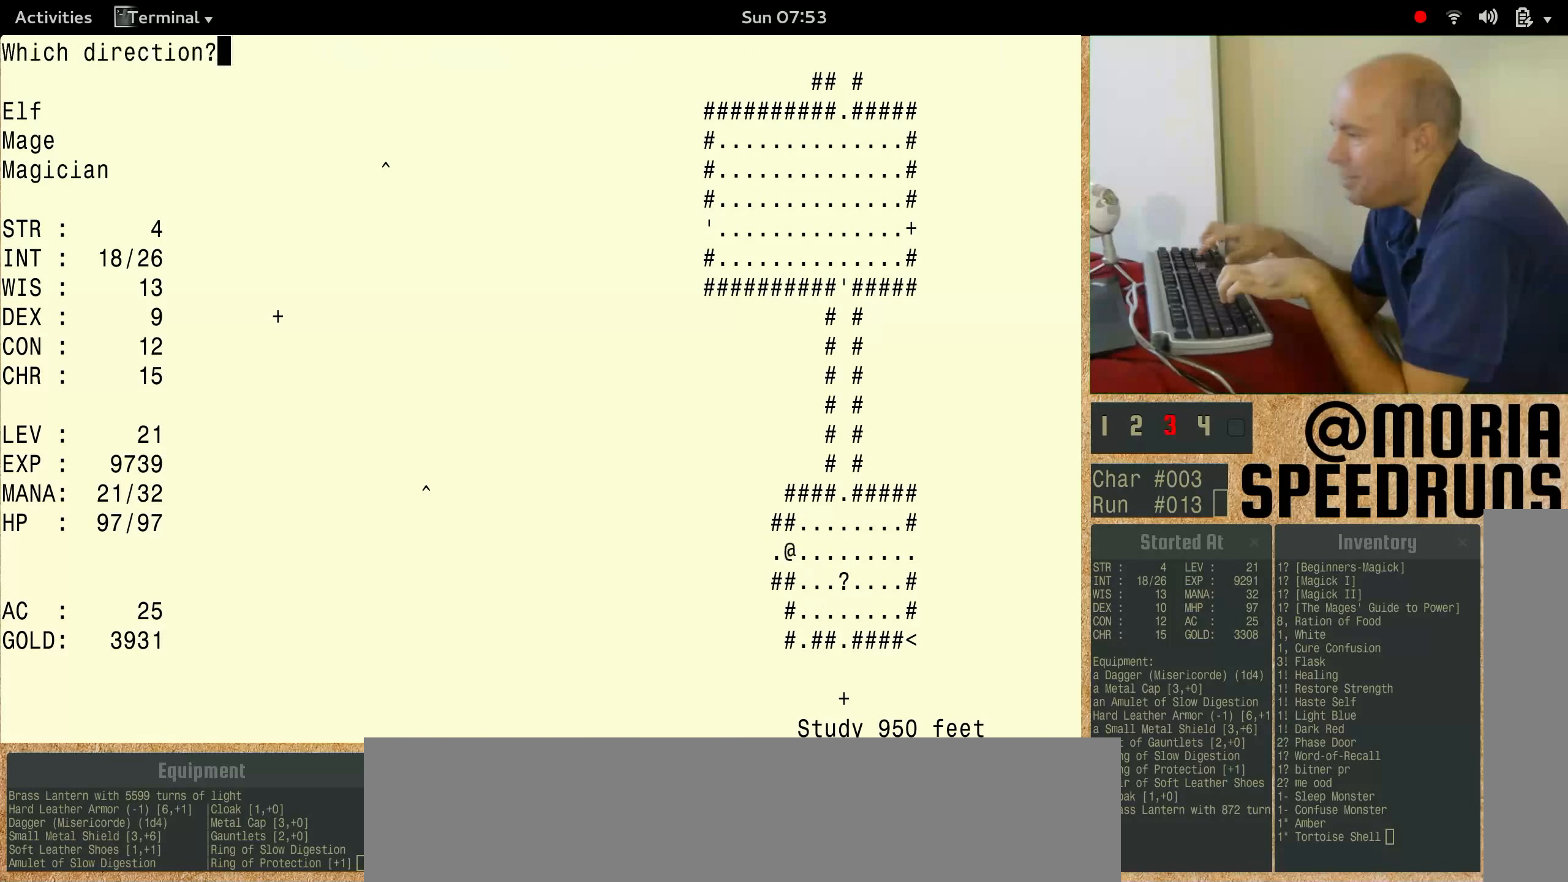
{"keys": ["num3"], "events": []}
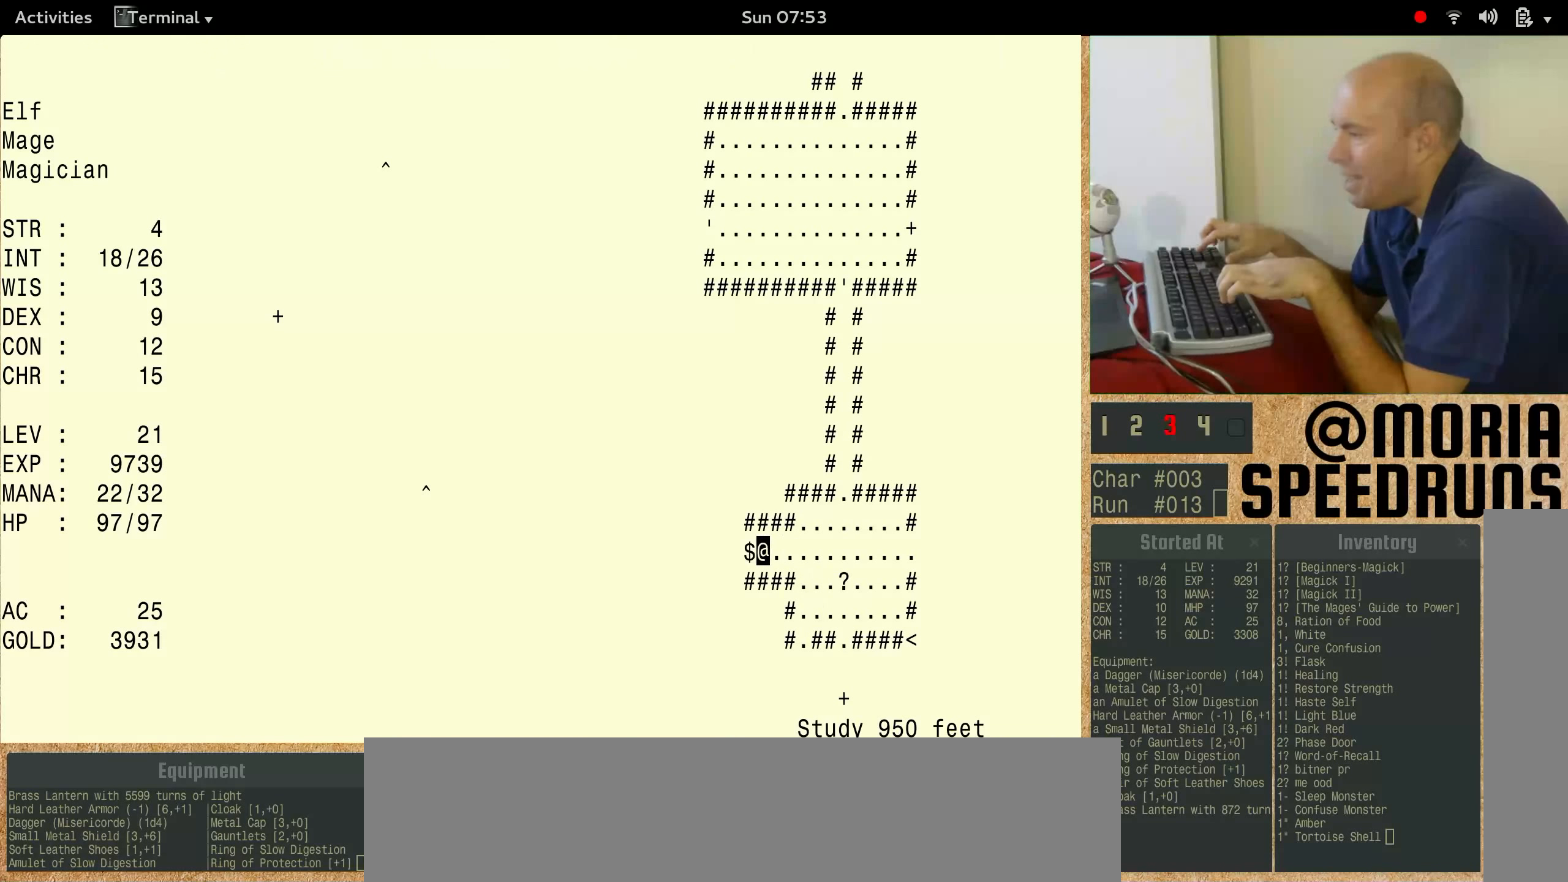
{"keys": ["num3"], "events": [[167, "num3", "up"], [300, "num3", "down"]]}
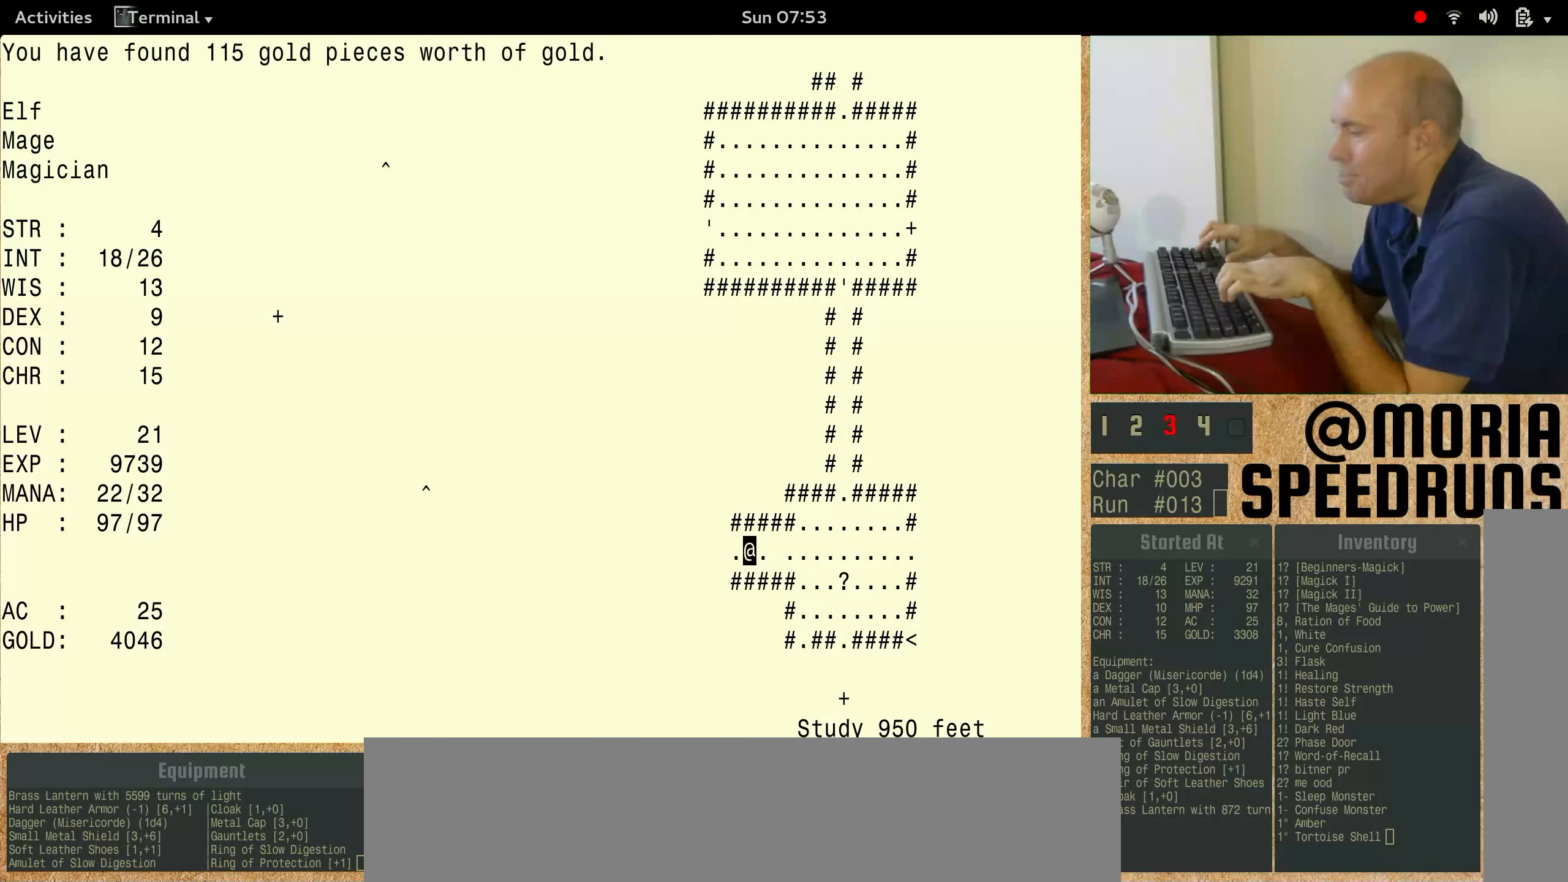
{"keys": ["num3"], "events": []}
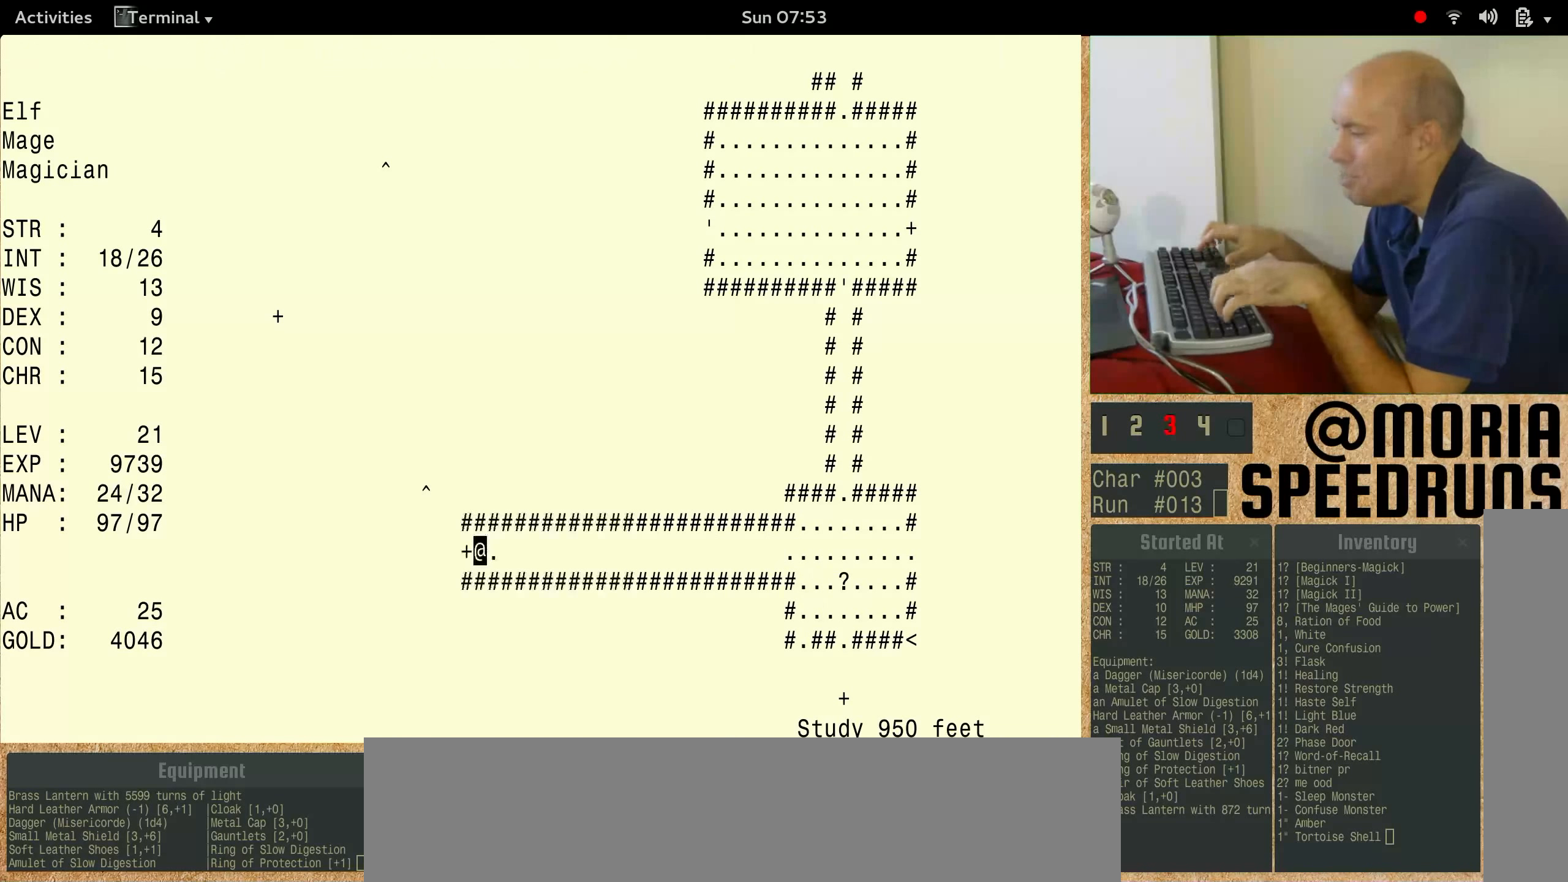
{"keys": ["num3"], "events": []}
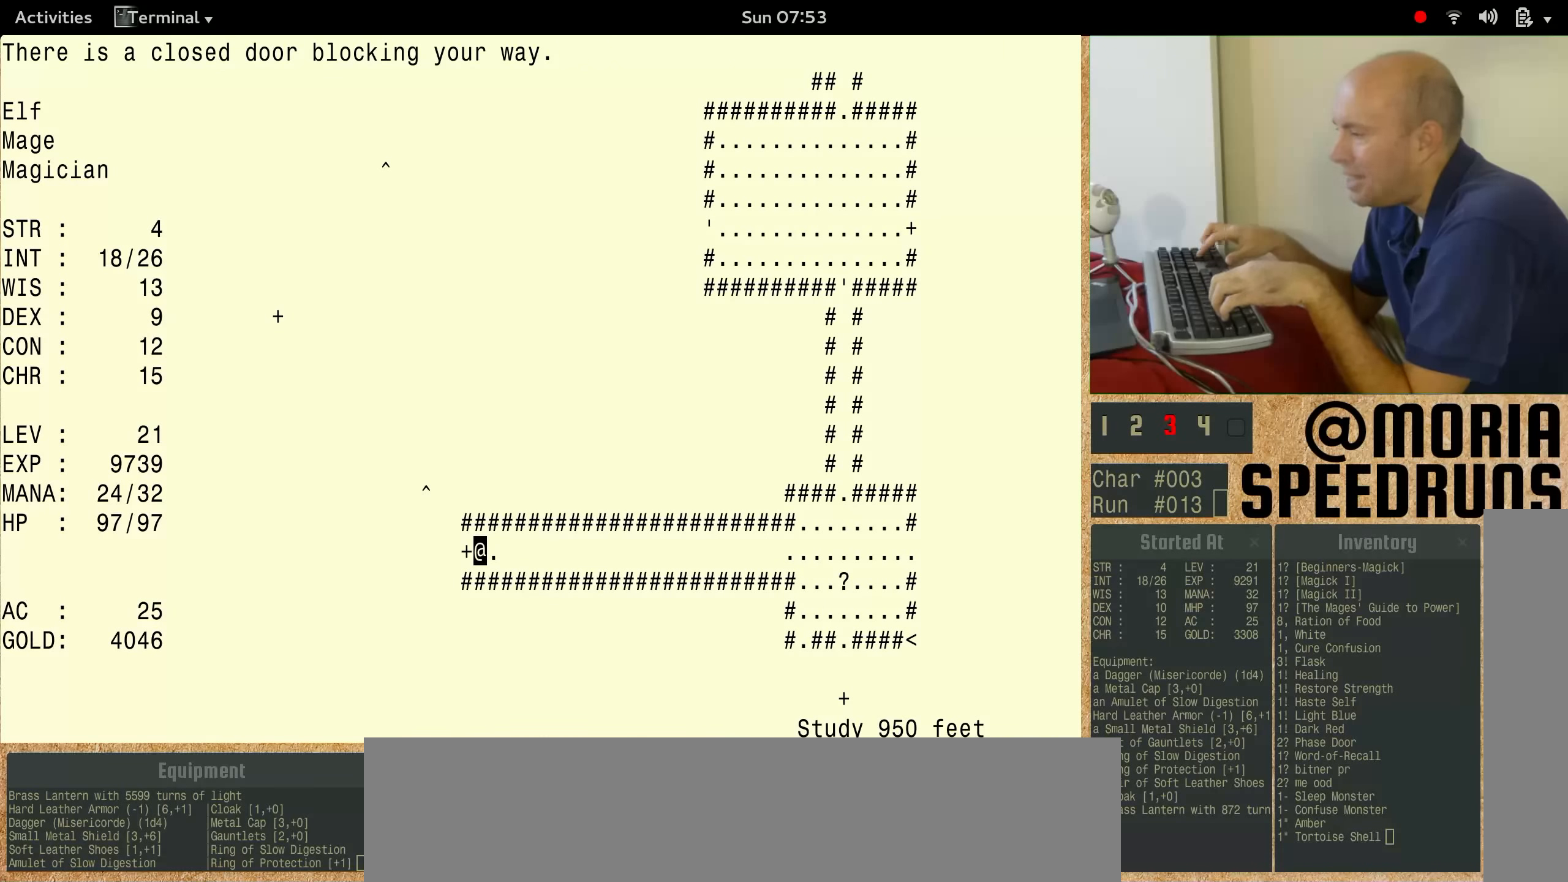
{"keys": ["num3"], "events": []}
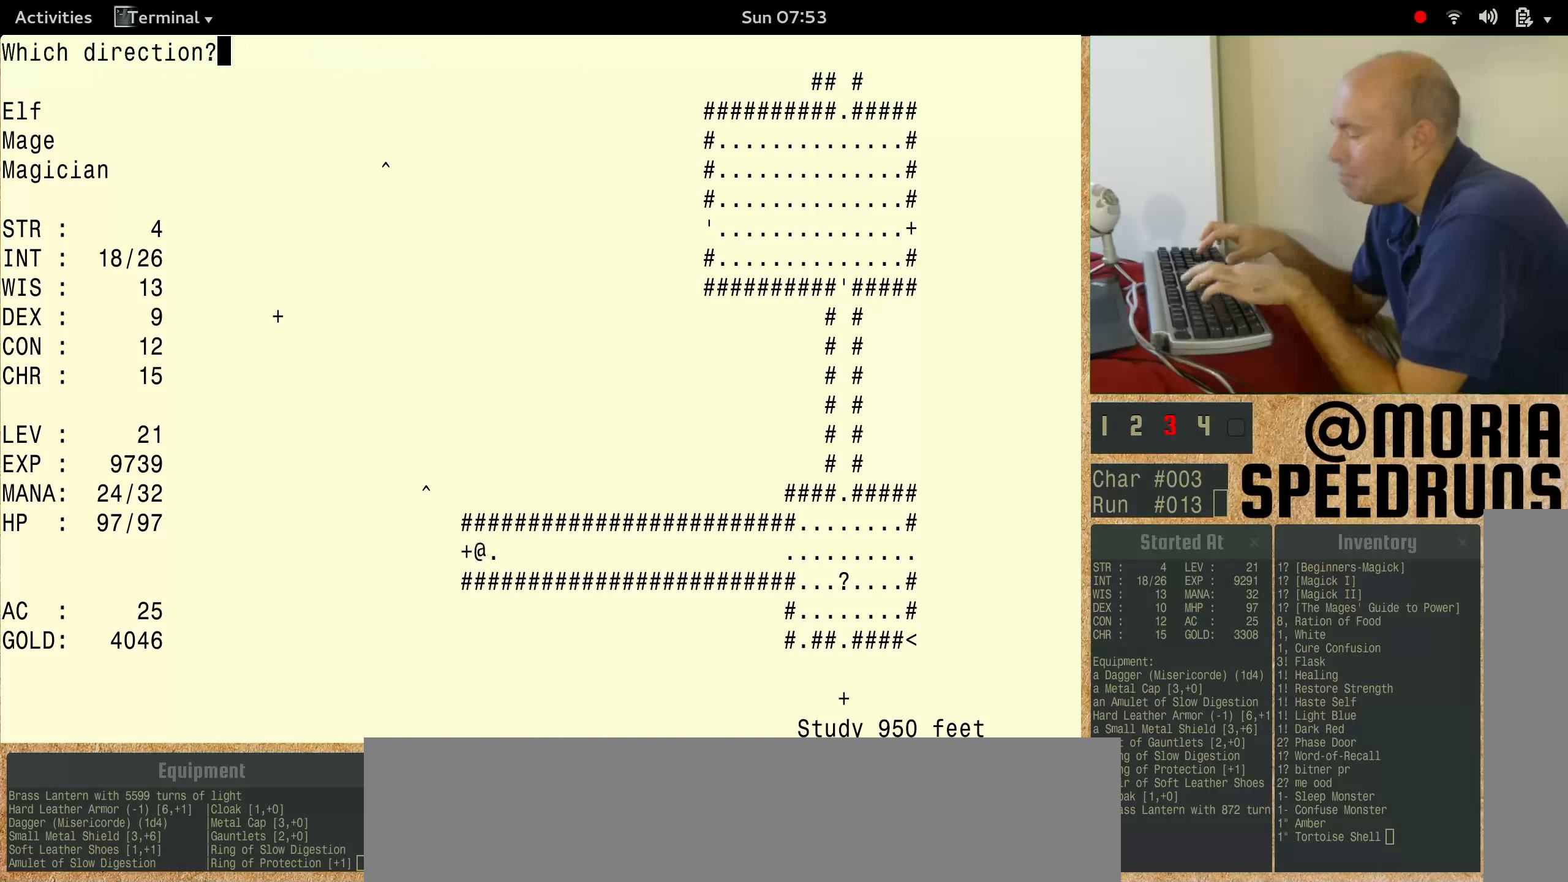
{"keys": ["num3"], "events": []}
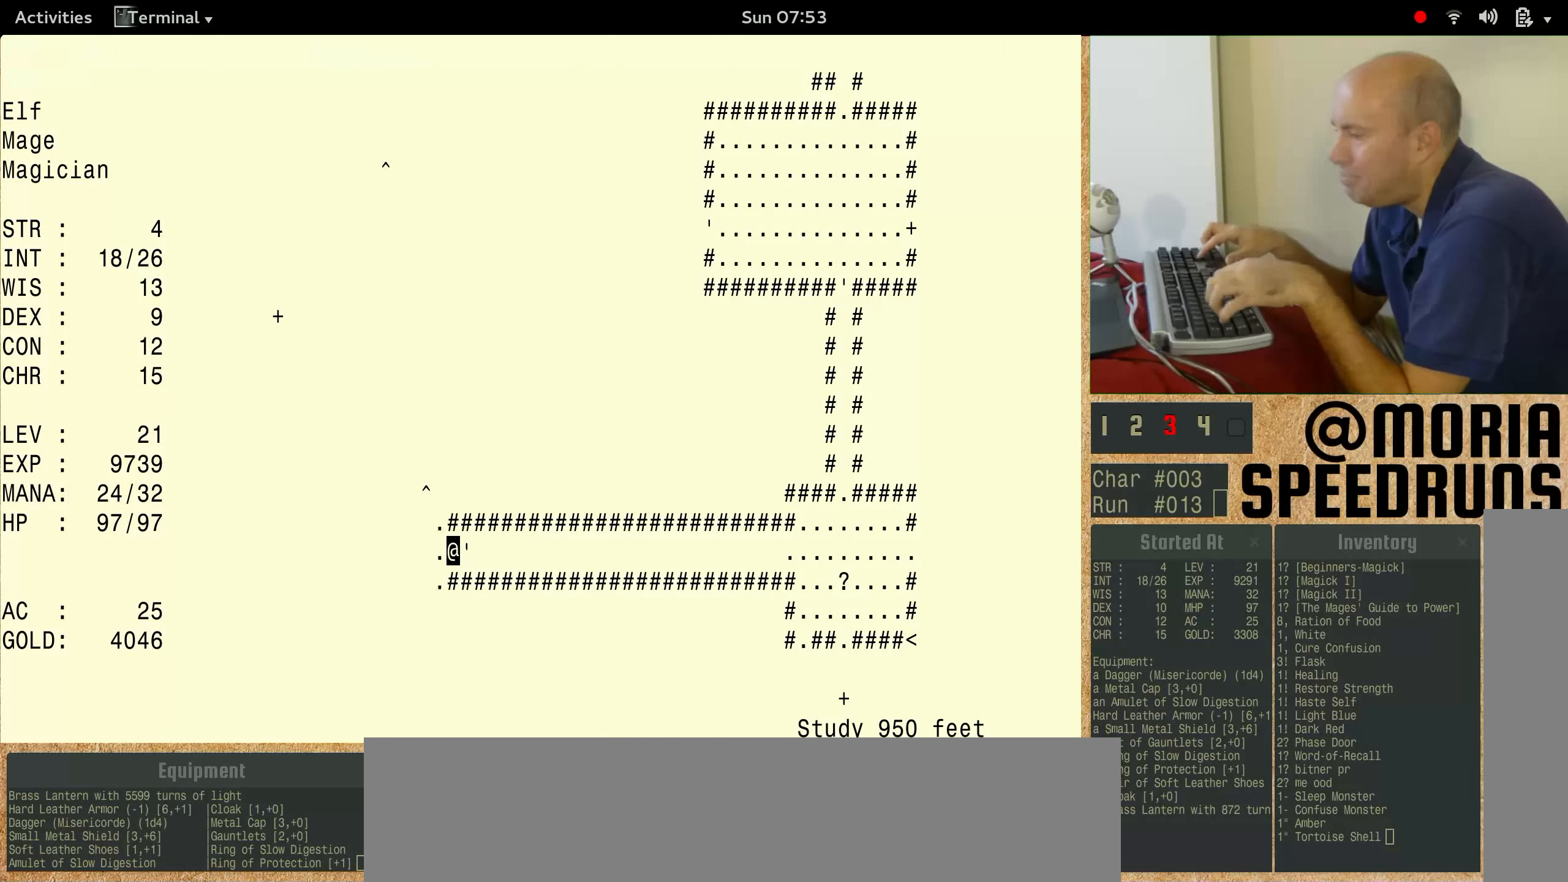
{"keys": ["num3"], "events": []}
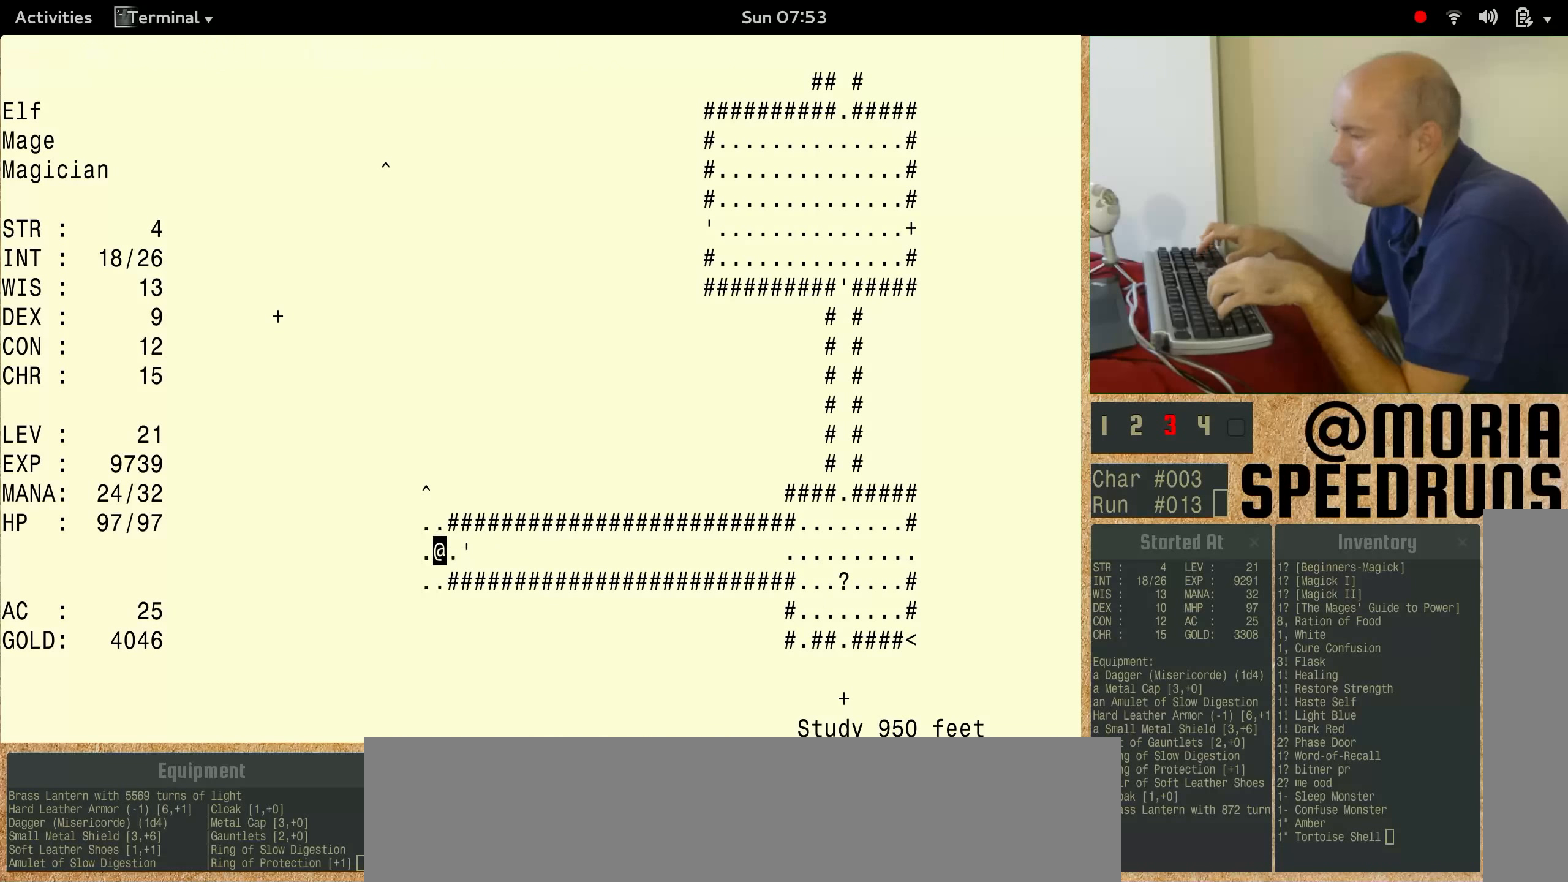
{"keys": [], "events": [[400, "num3", "up"]]}
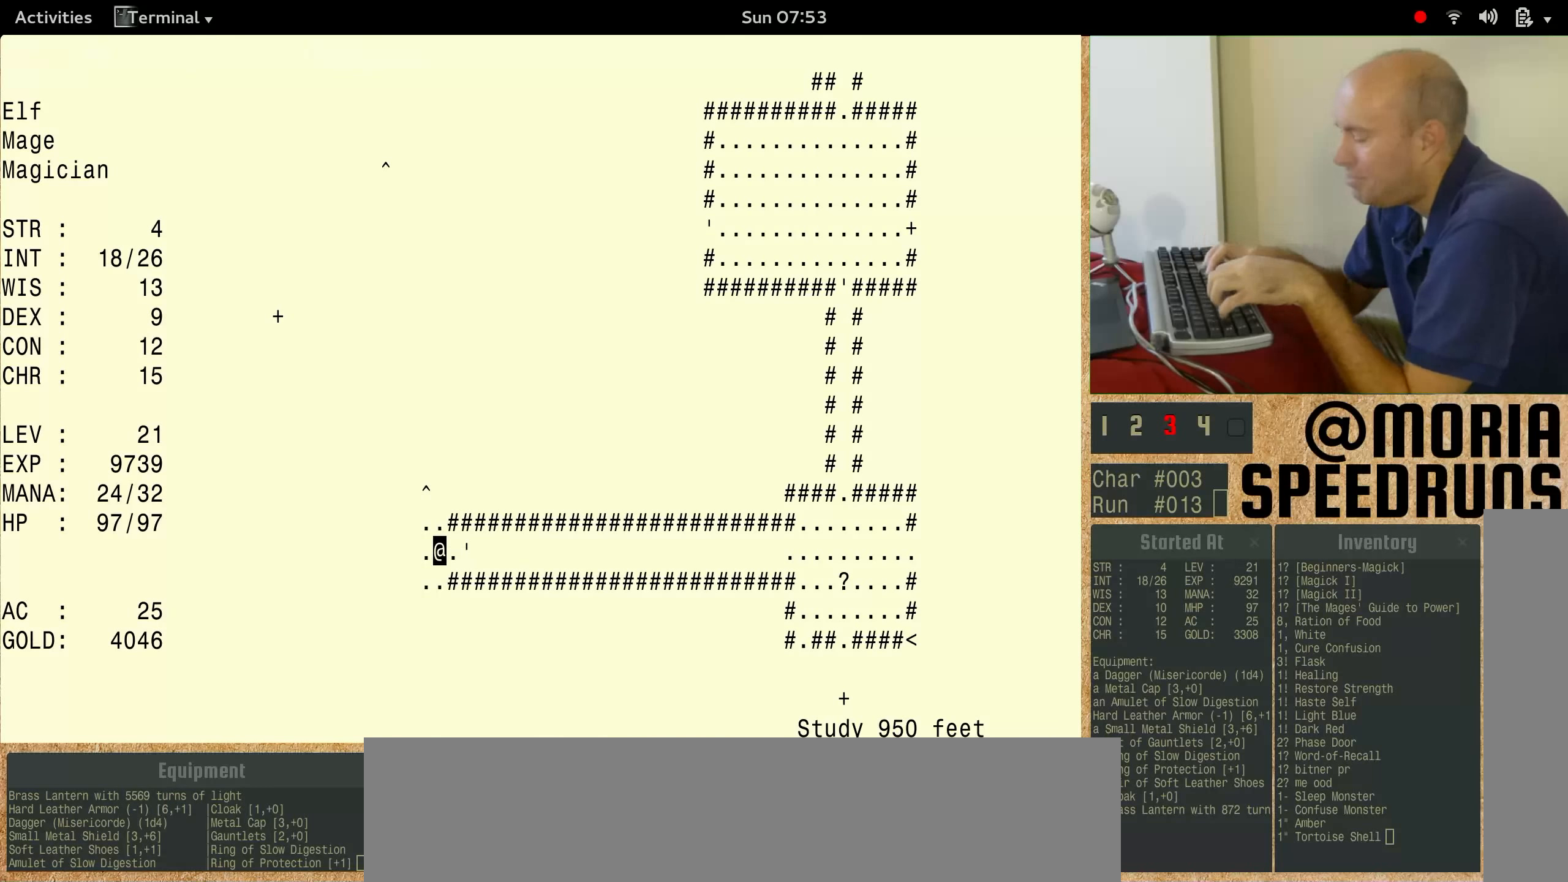
{"keys": ["num3"], "events": [[33, "num3", "down"]]}
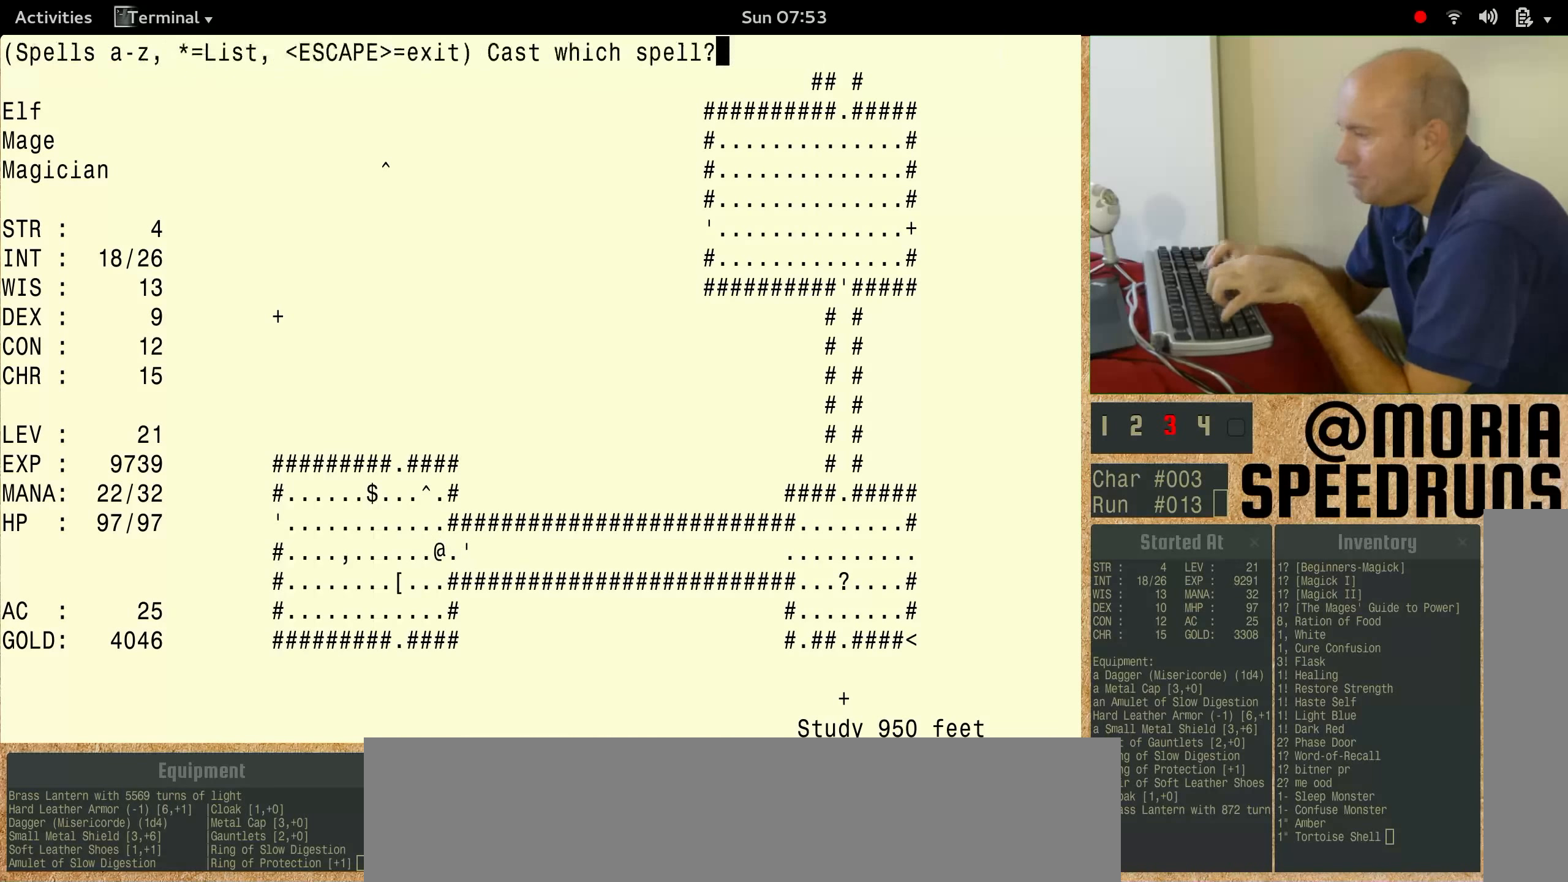
{"keys": ["num3"], "events": []}
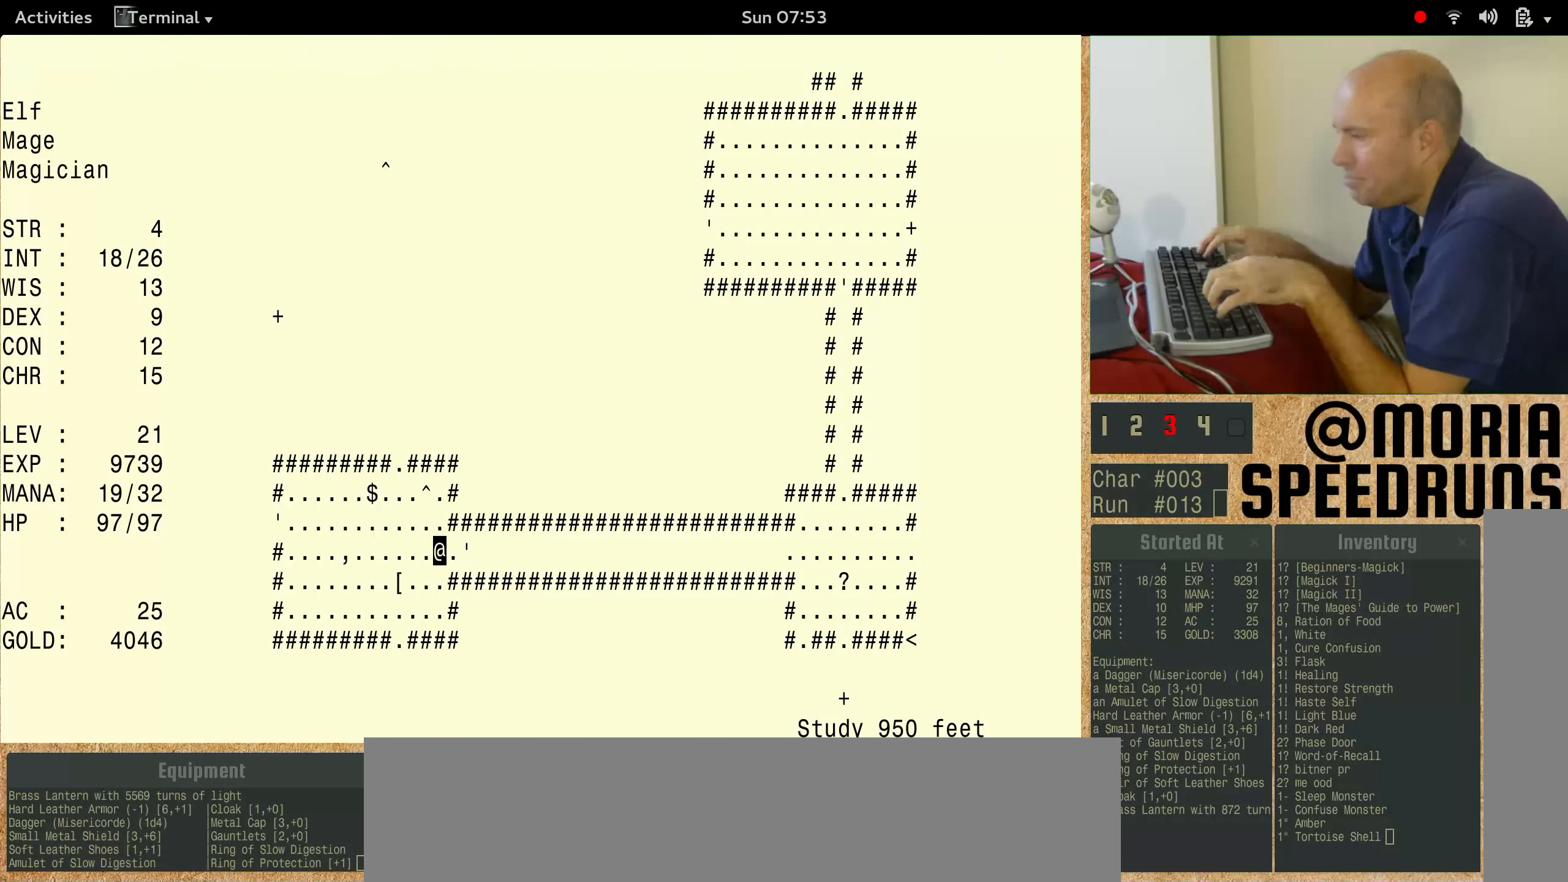
{"keys": [], "events": [[233, "num3", "up"]]}
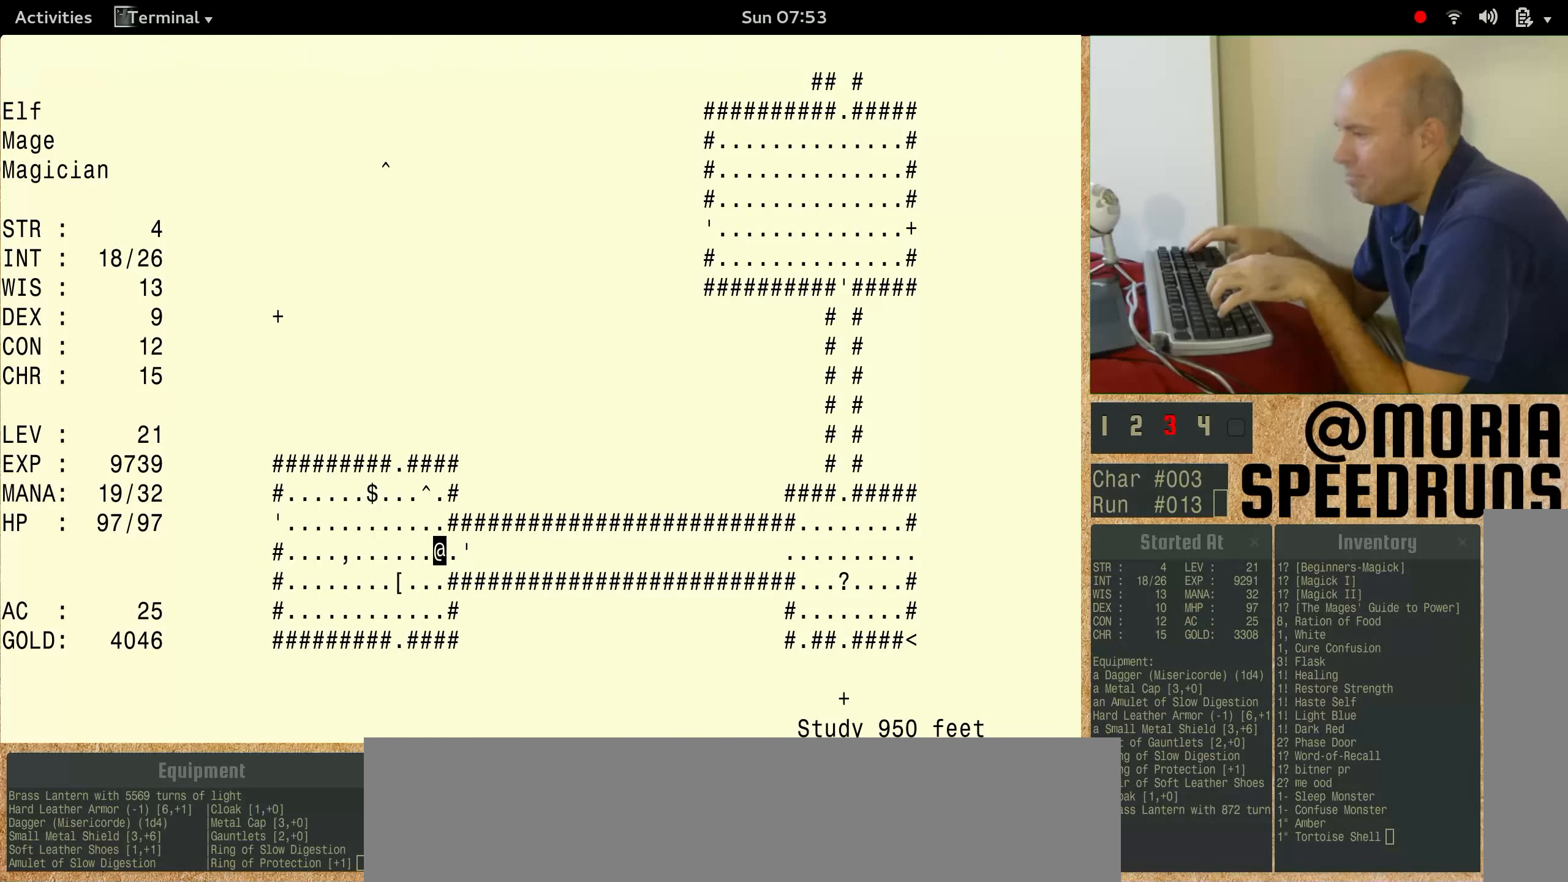
{"keys": ["num3"], "events": [[166, "num3", "down"]]}
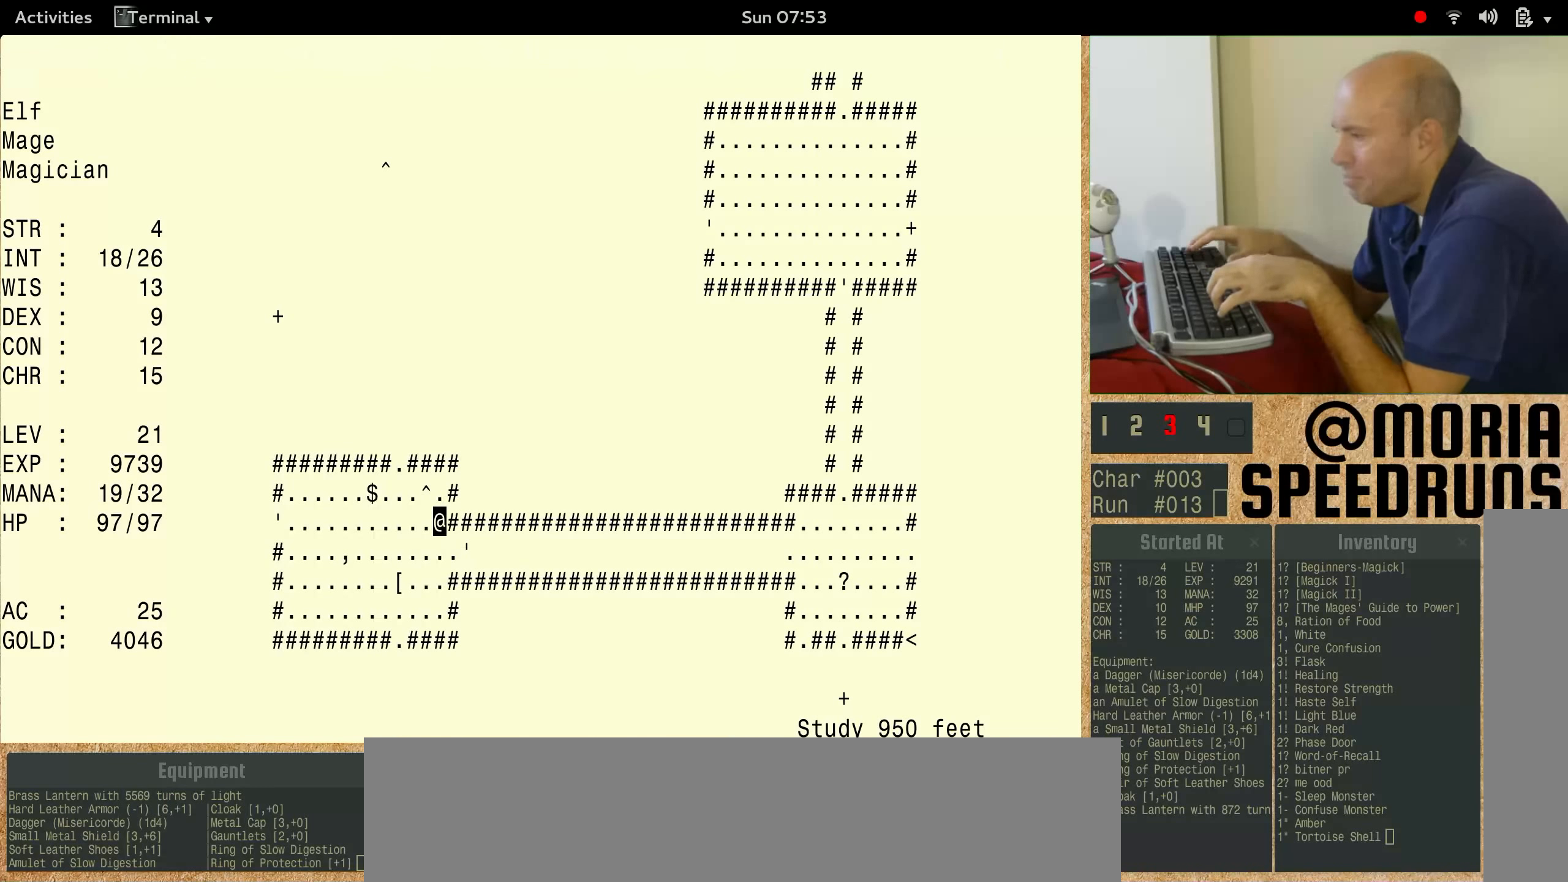
{"keys": ["num3"], "events": []}
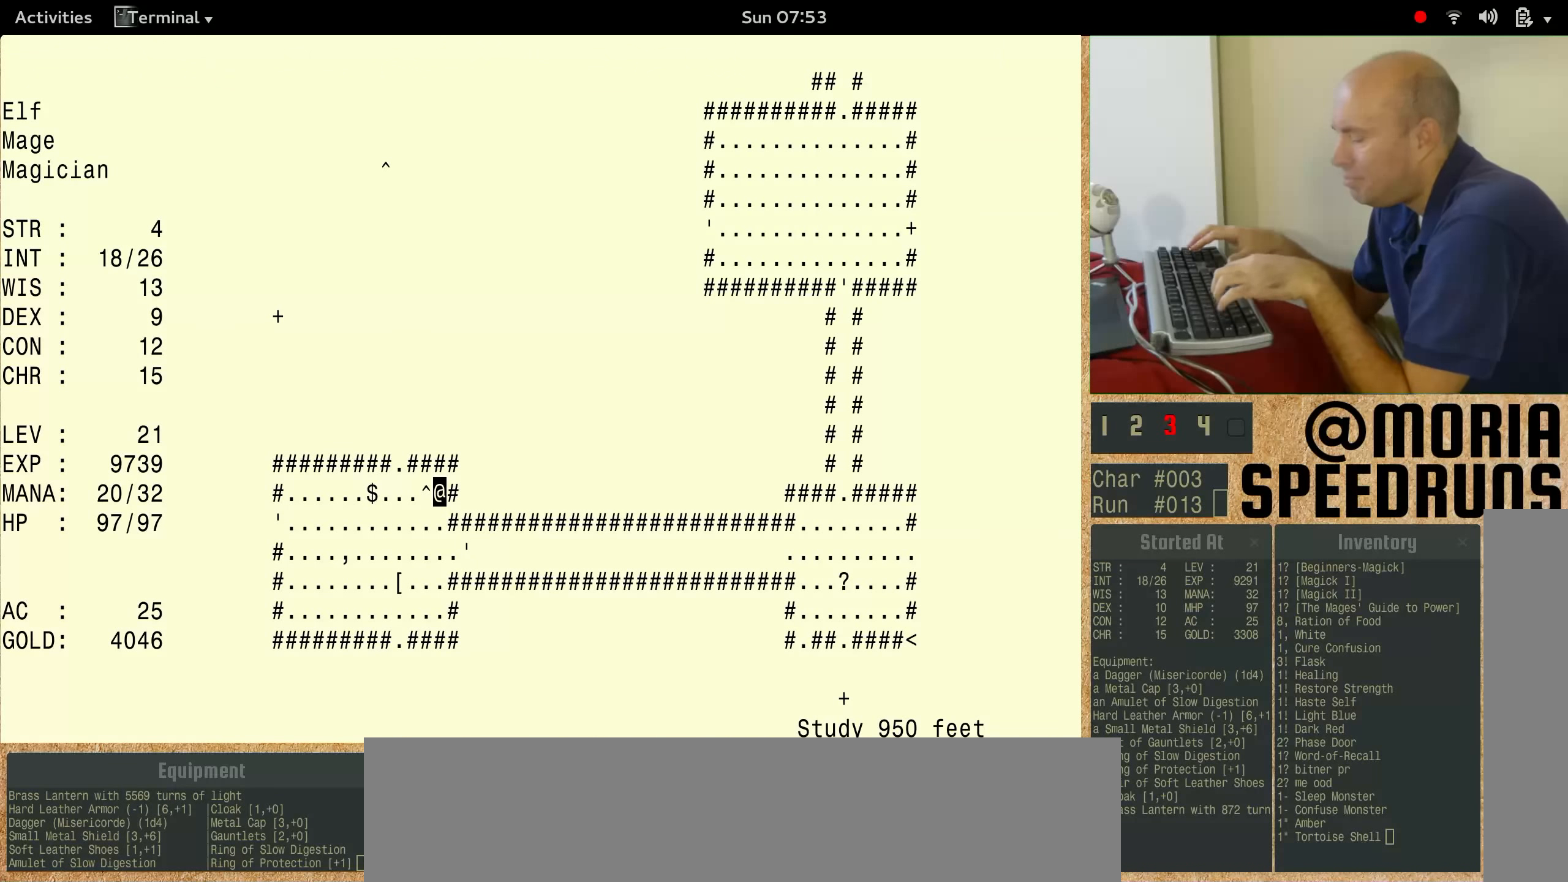
{"keys": ["num3"], "events": [[166, "num3", "up"], [233, "num3", "down"]]}